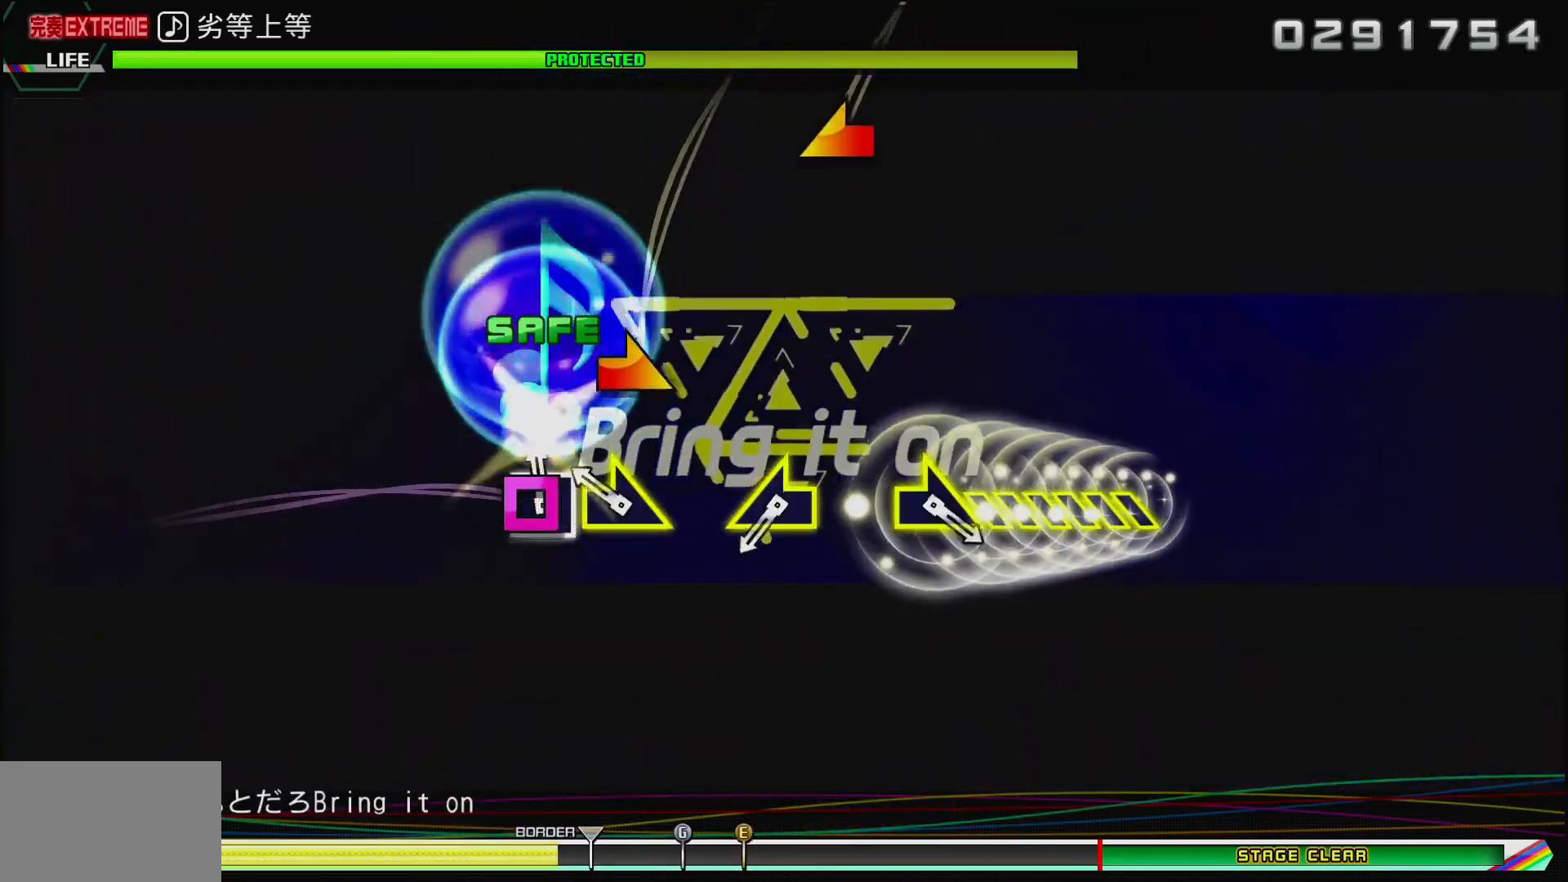
Gameplay with a controller (PlayStation layout); each line is a JSON object with the inputs held at the frame after it. "events" lists button and stick changes between this image and that frame as [ms after this image, input, new state], when the widget could be followed in between.
{"buttons": [], "left_stick": "up-left", "right_stick": "center", "events": [[33, "SQUARE", "down"], [133, "left_stick", "right"], [150, "right_stick", "down"], [183, "SQUARE", "up"], [217, "right_stick", "center"], [500, "left_stick", "up-left"]]}
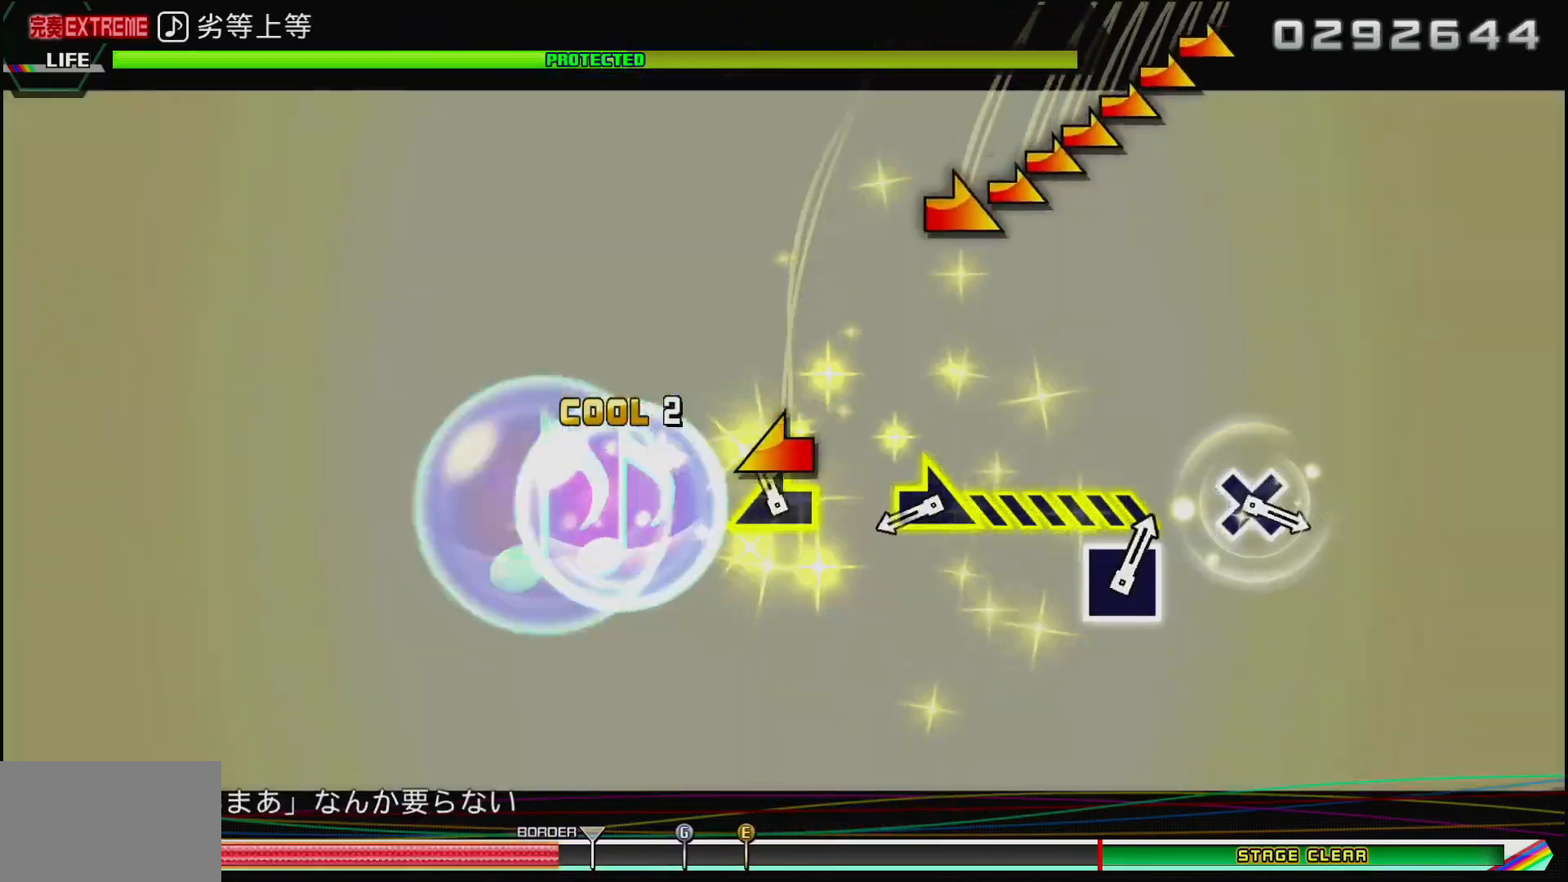
{"buttons": [], "left_stick": "right", "right_stick": "center", "events": [[433, "left_stick", "right"]]}
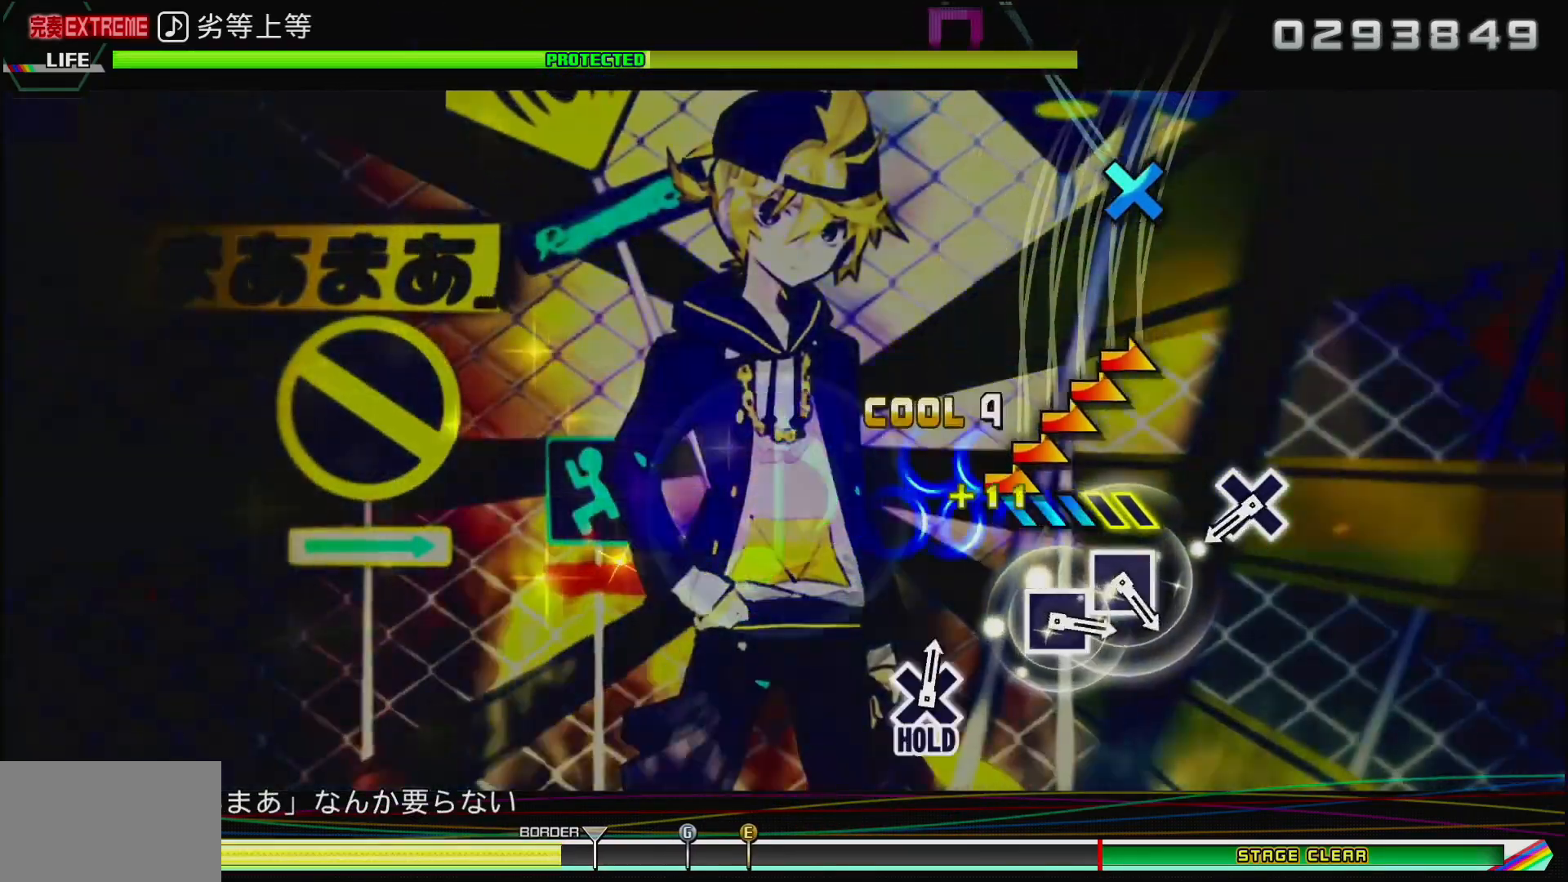
{"buttons": [], "left_stick": "center", "right_stick": "center", "events": [[300, "left_stick", "center"]]}
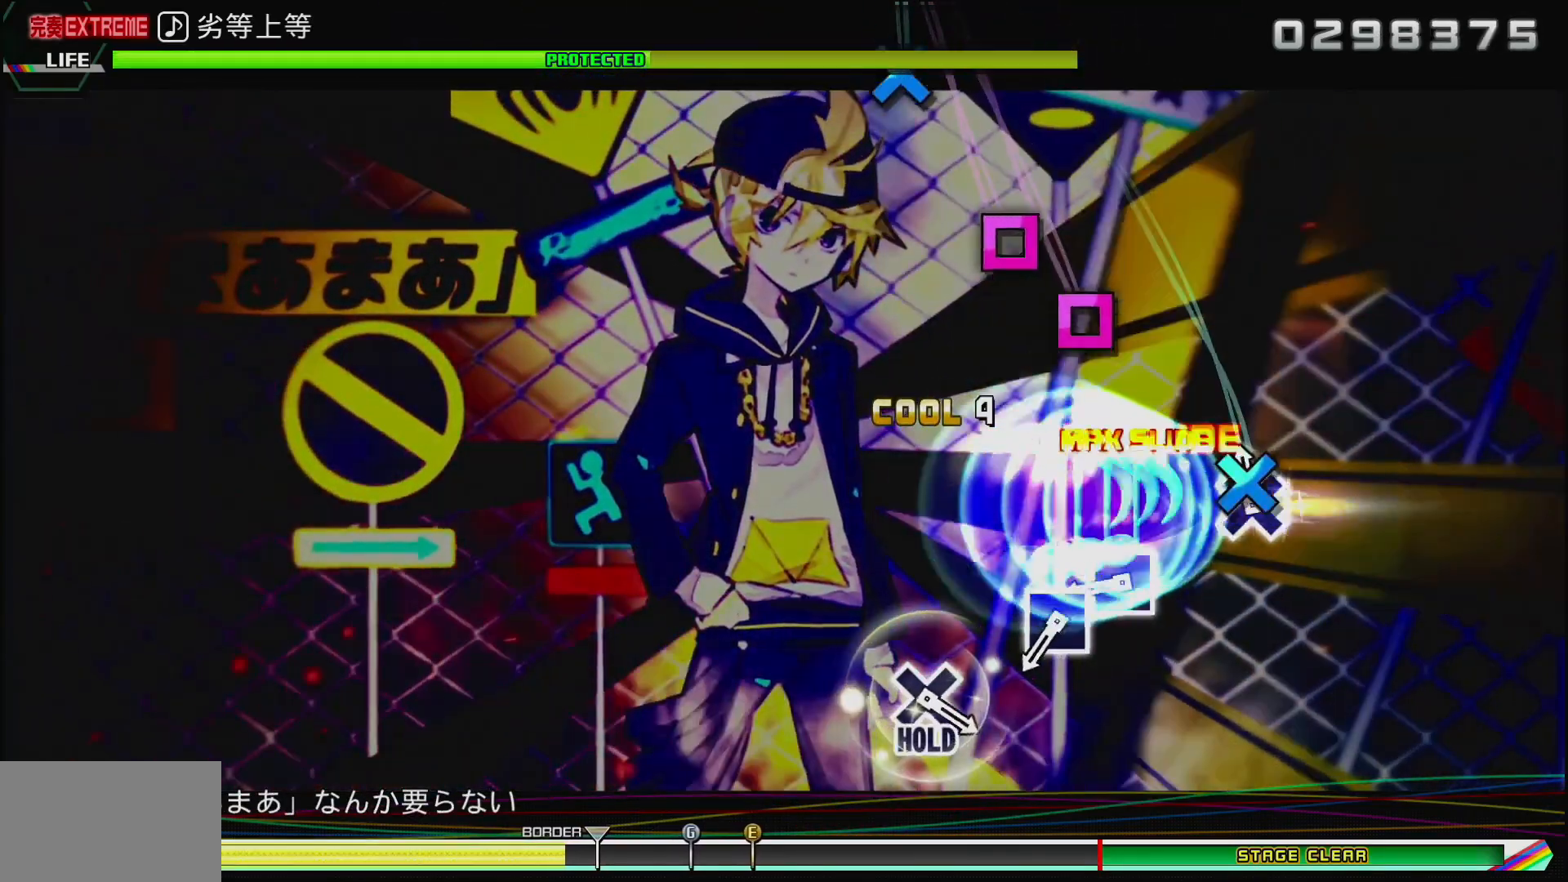
{"buttons": [], "left_stick": "center", "right_stick": "center", "events": [[33, "CROSS", "down"], [183, "CROSS", "up"], [350, "SQUARE", "down"], [450, "SQUARE", "up"]]}
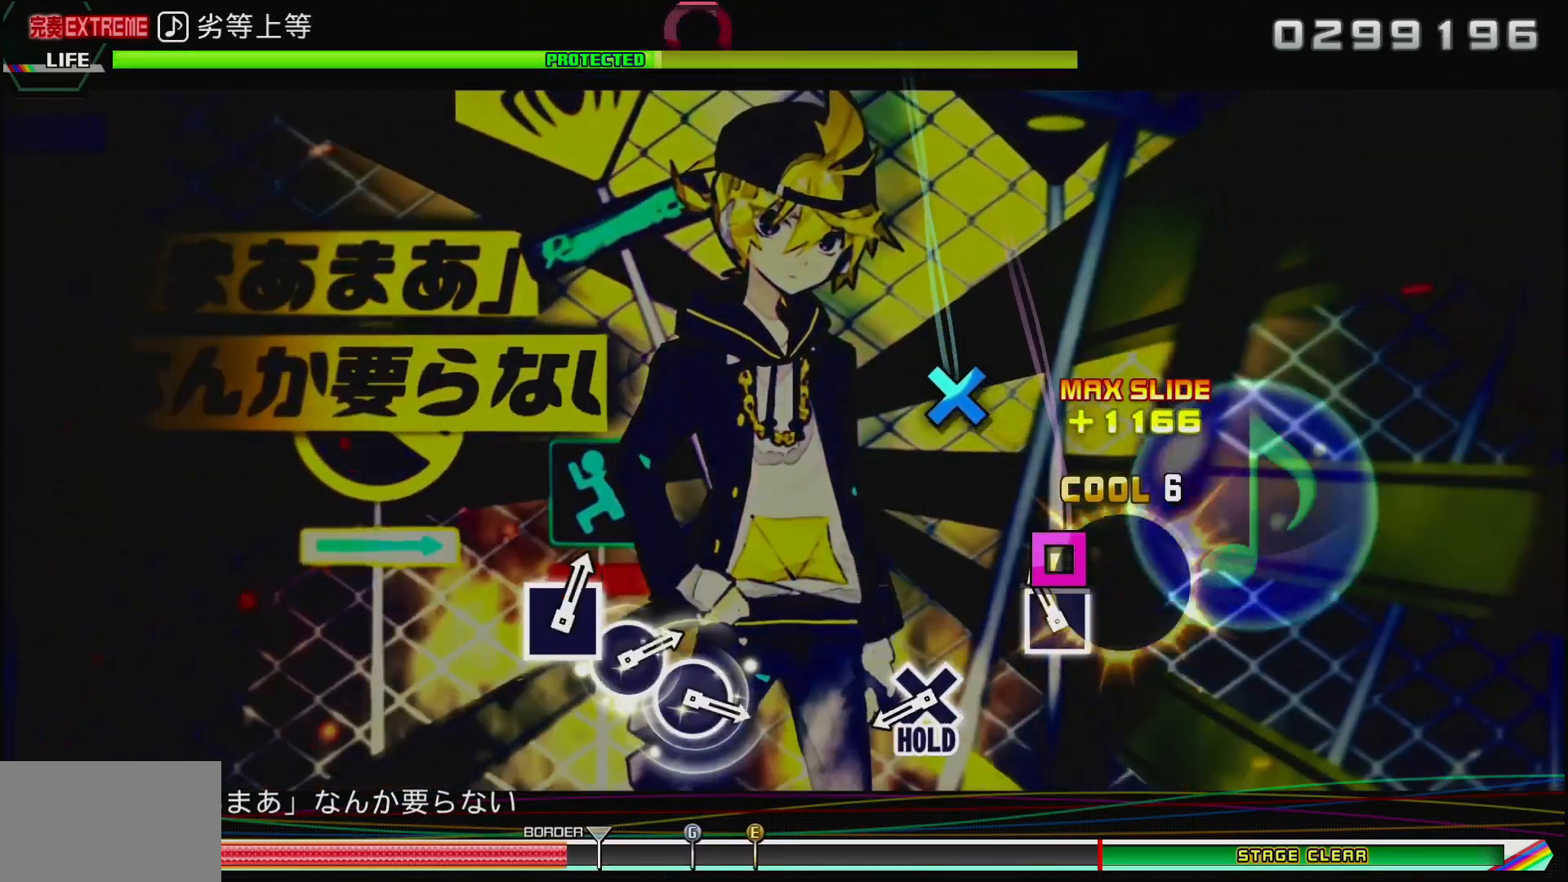
{"buttons": ["CROSS"], "left_stick": "center", "right_stick": "center", "events": [[33, "SQUARE", "down"], [200, "SQUARE", "up"], [433, "CROSS", "down"]]}
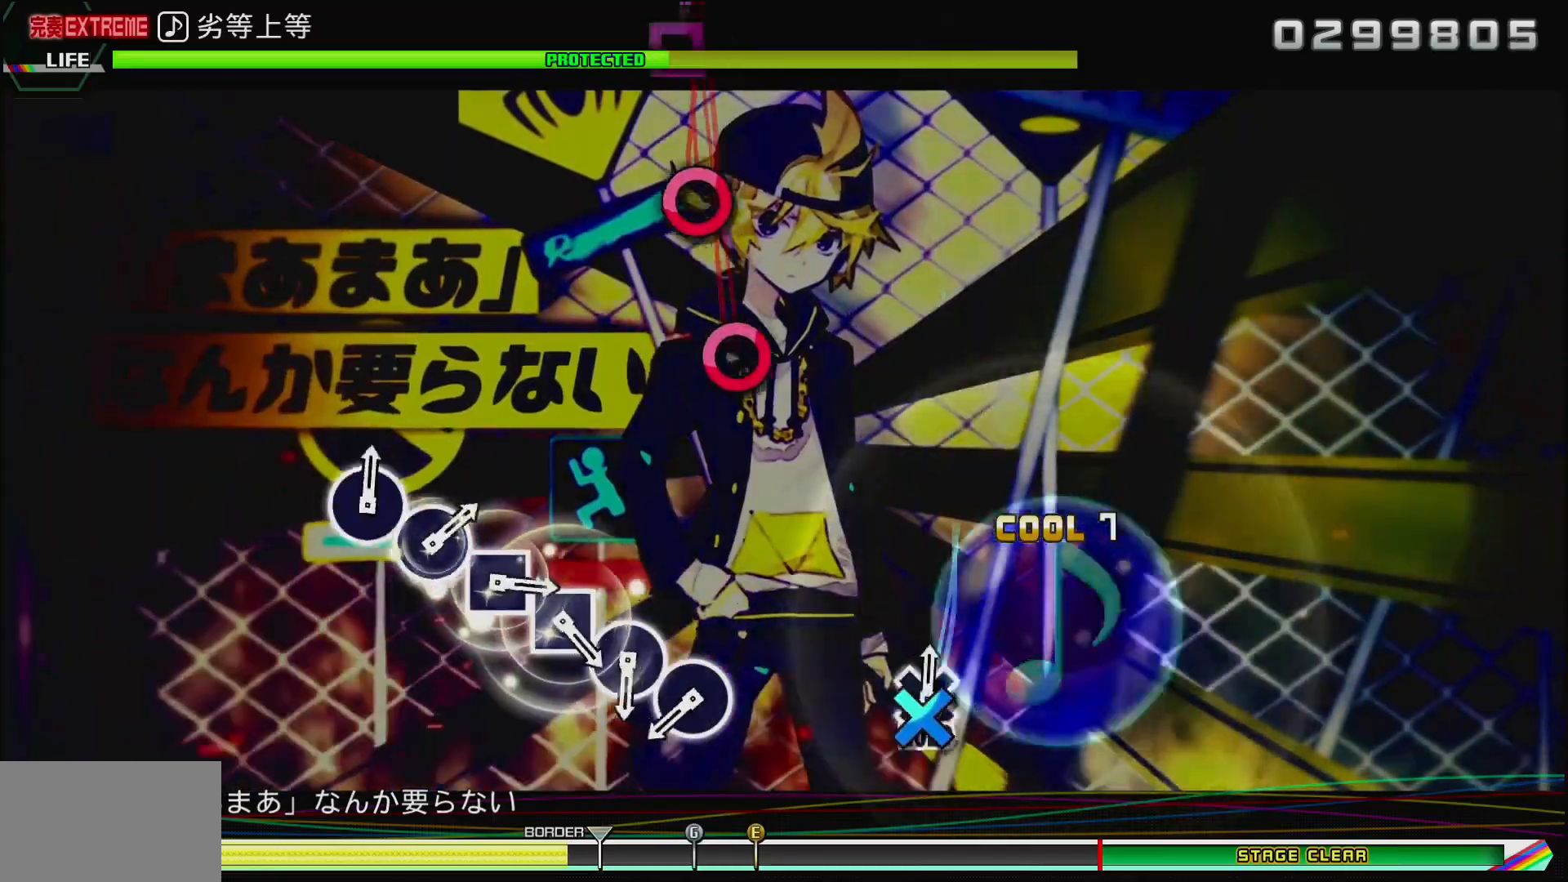
{"buttons": ["CIRCLE"], "left_stick": "center", "right_stick": "center", "events": [[283, "CROSS", "up"], [467, "CIRCLE", "down"]]}
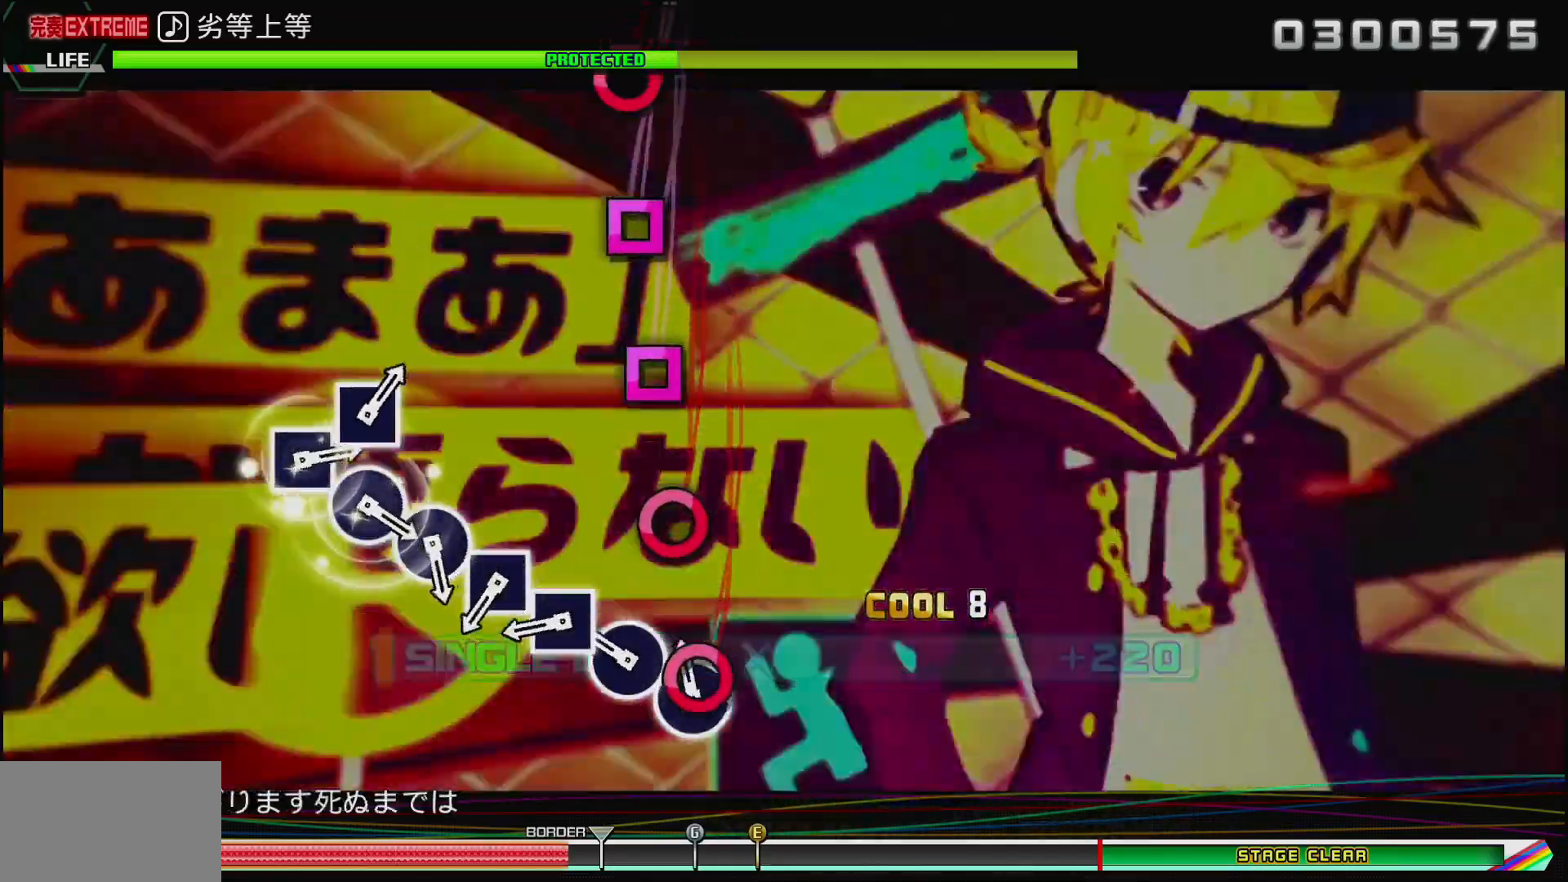
{"buttons": [], "left_stick": "center", "right_stick": "center", "events": [[67, "CIRCLE", "up"], [150, "CIRCLE", "down"], [250, "CIRCLE", "up"], [350, "SQUARE", "down"], [450, "SQUARE", "up"]]}
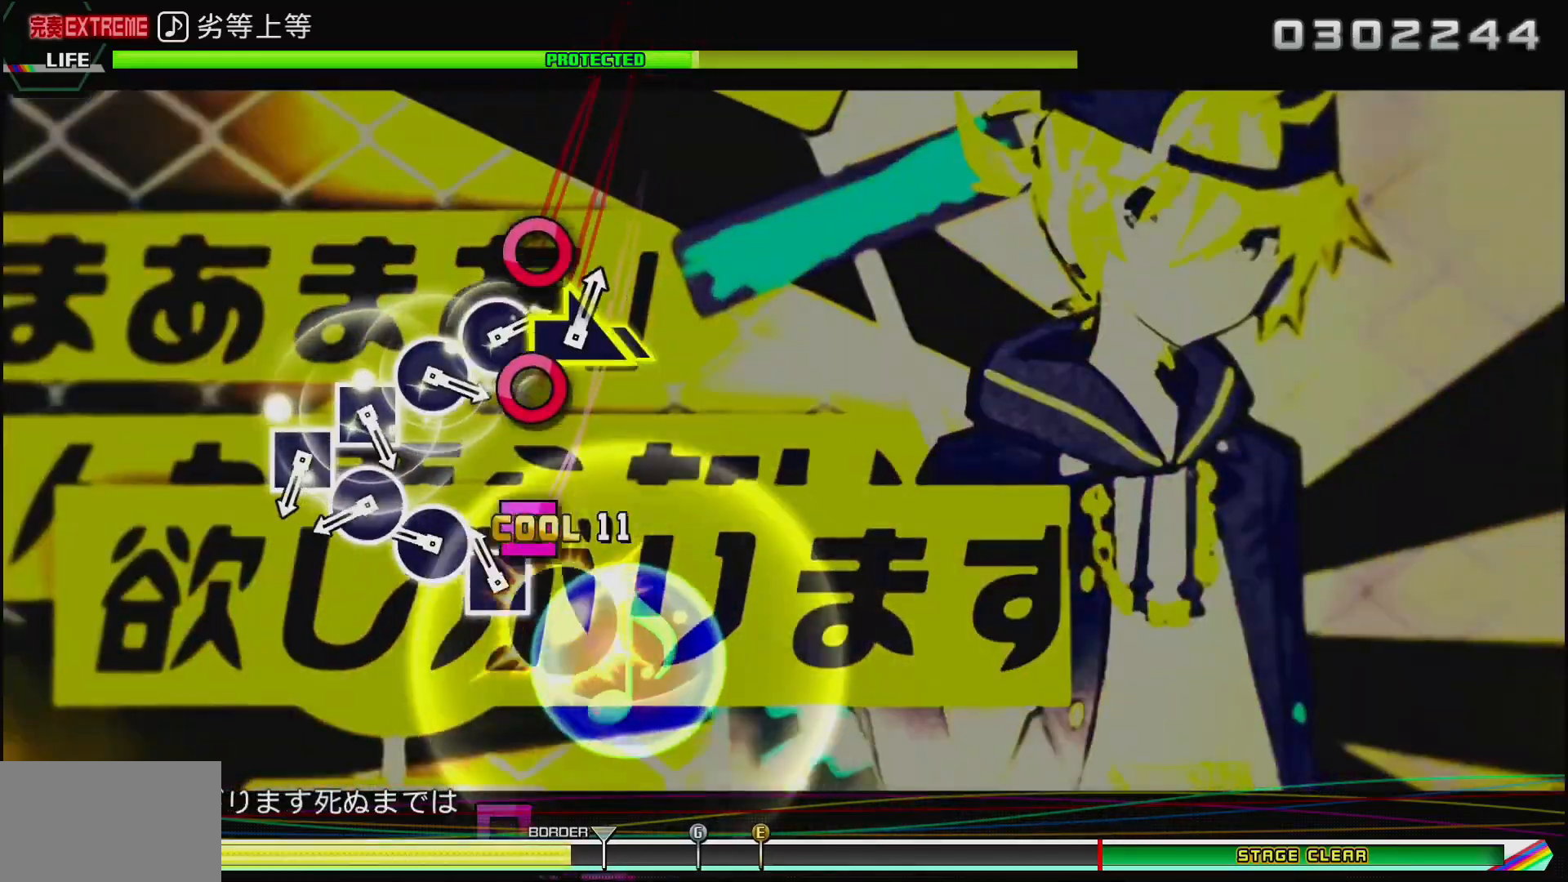
{"buttons": ["CIRCLE"], "left_stick": "center", "right_stick": "center", "events": [[50, "SQUARE", "down"], [150, "SQUARE", "up"], [250, "CIRCLE", "down"], [367, "CIRCLE", "up"], [433, "CIRCLE", "down"]]}
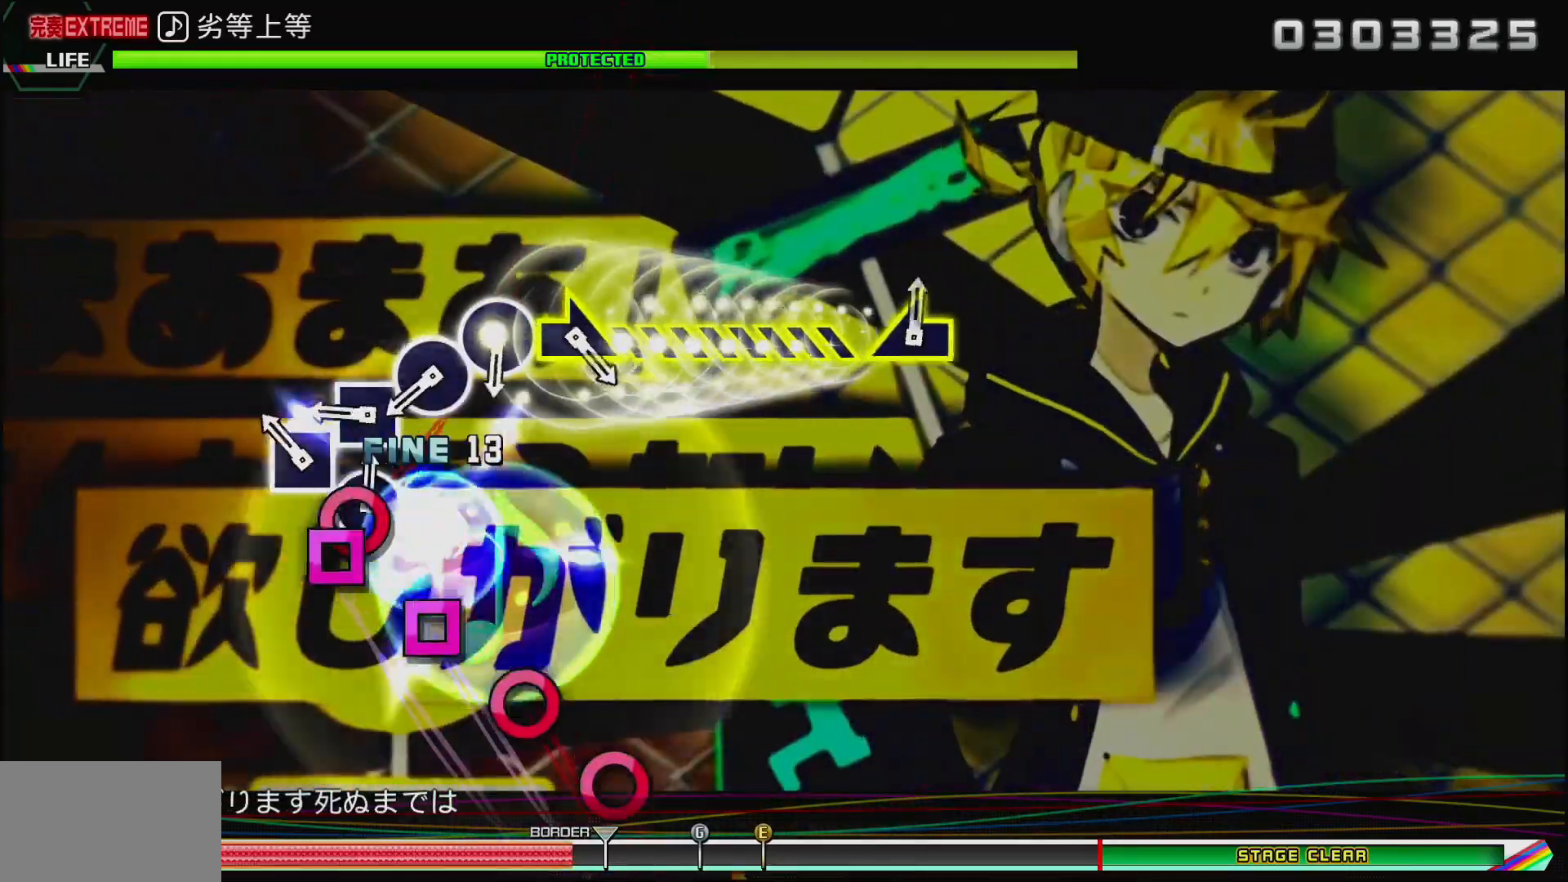
{"buttons": ["CIRCLE"], "left_stick": "center", "right_stick": "center", "events": [[50, "CIRCLE", "up"], [133, "SQUARE", "down"], [233, "SQUARE", "up"], [300, "SQUARE", "down"], [417, "SQUARE", "up"], [483, "CIRCLE", "down"]]}
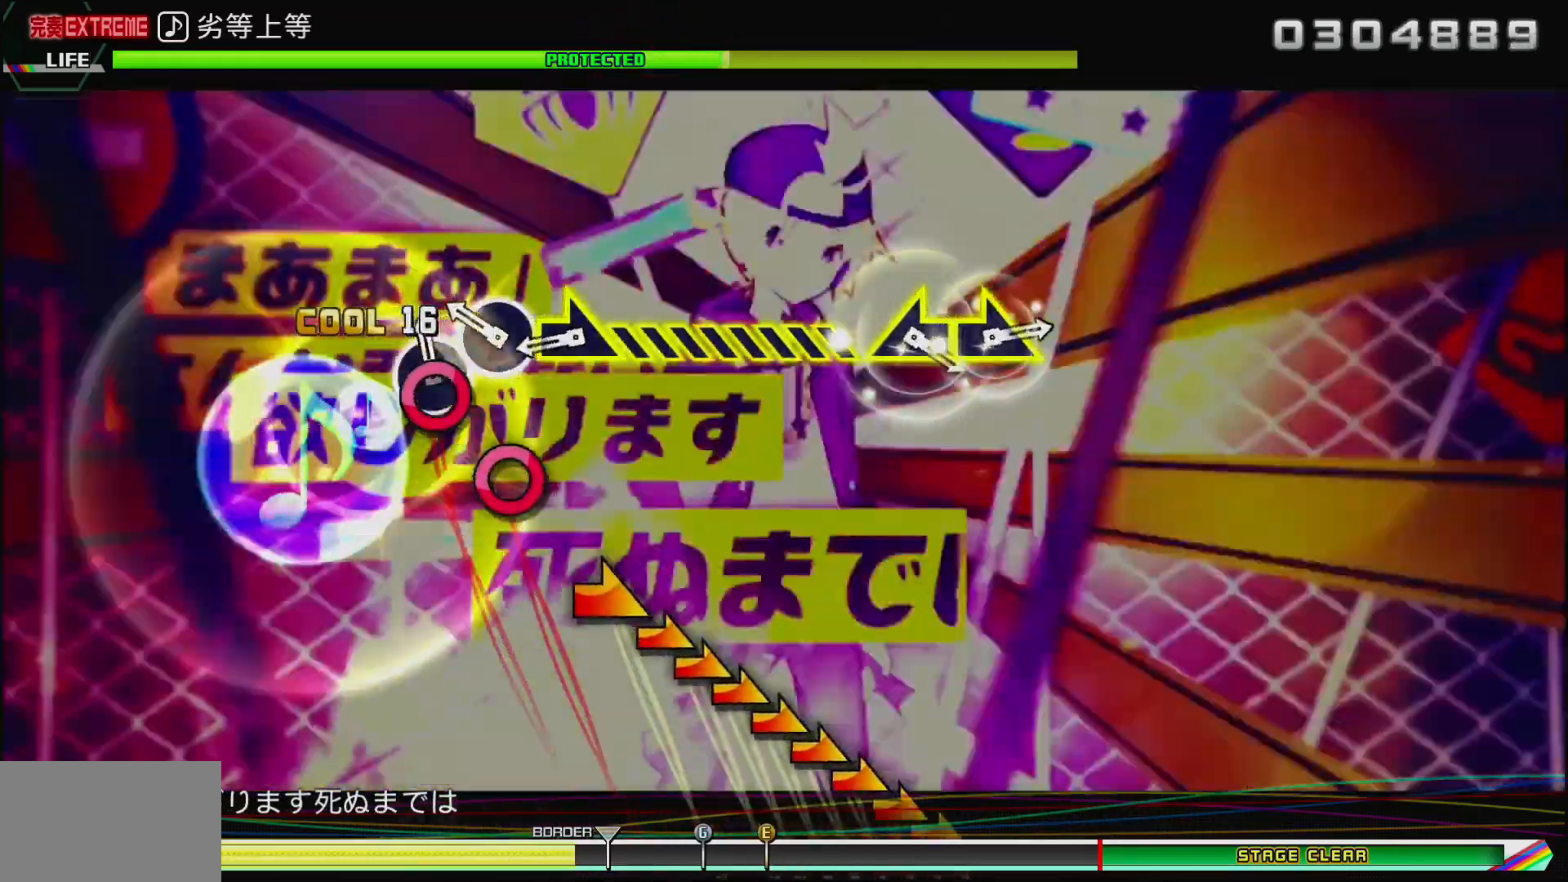
{"buttons": [], "left_stick": "right", "right_stick": "center", "events": [[100, "CIRCLE", "up"], [167, "CIRCLE", "down"], [317, "CIRCLE", "up"], [367, "left_stick", "right"]]}
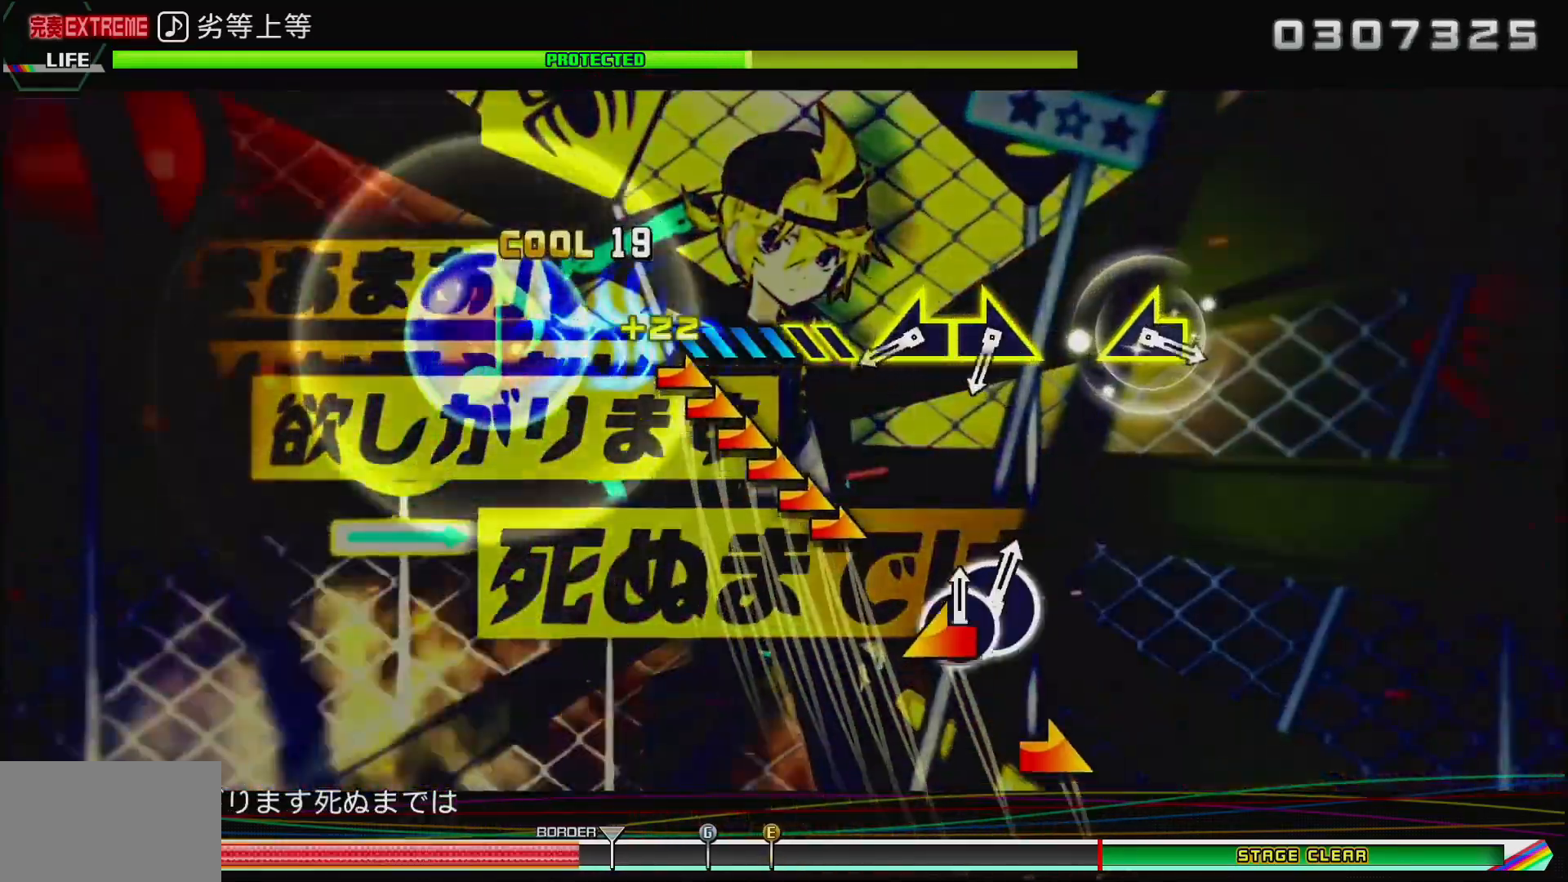
{"buttons": [], "left_stick": "left", "right_stick": "center", "events": [[417, "left_stick", "left"]]}
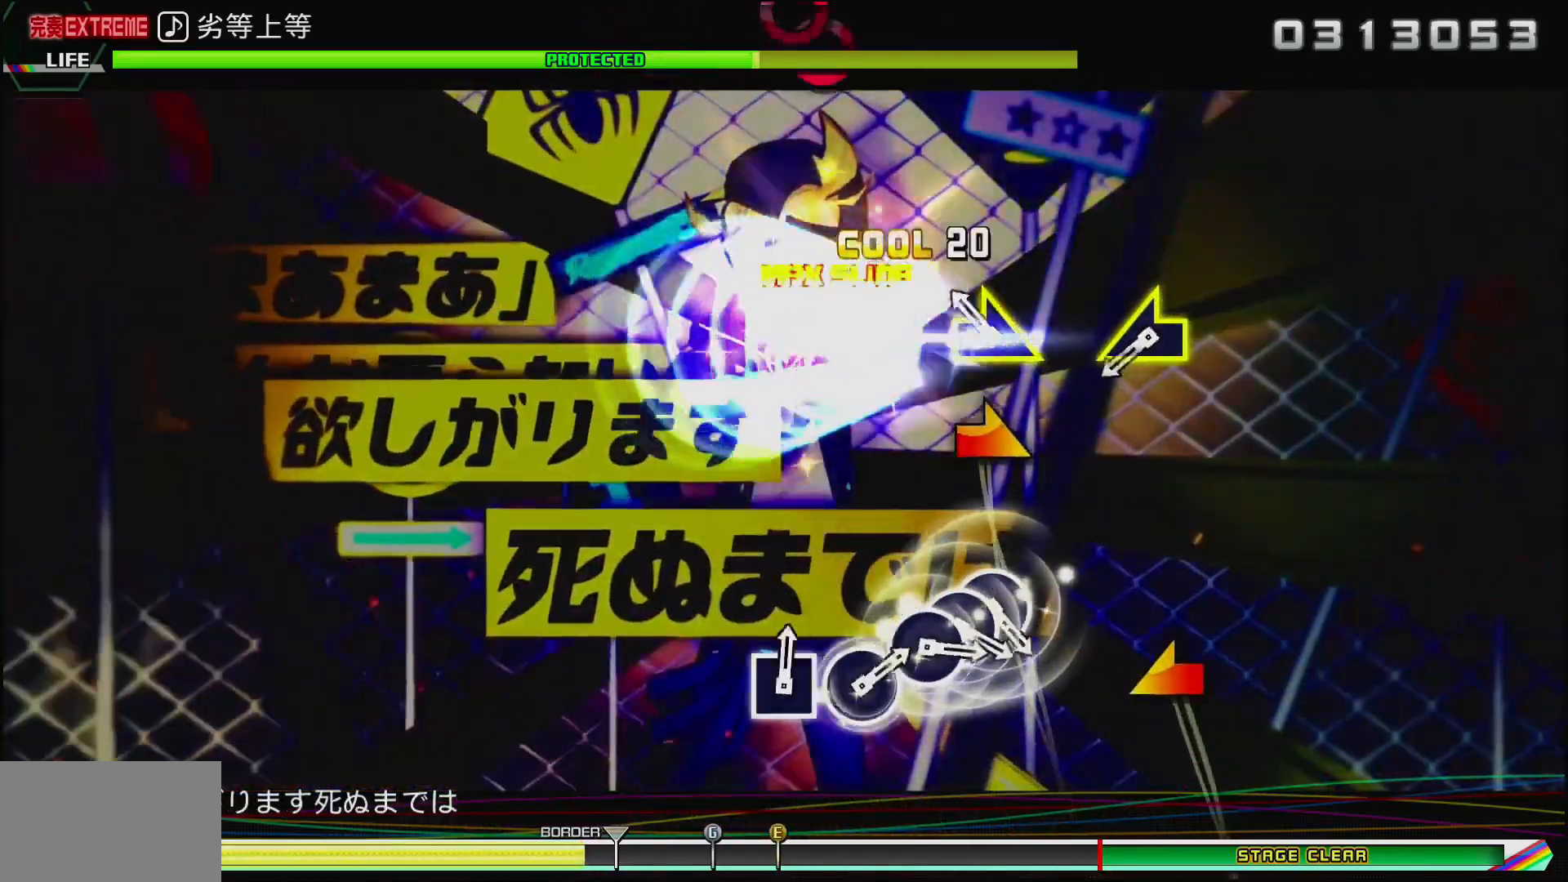
{"buttons": [], "left_stick": "left", "right_stick": "center", "events": [[33, "left_stick", "right"], [217, "left_stick", "center"], [367, "left_stick", "left"]]}
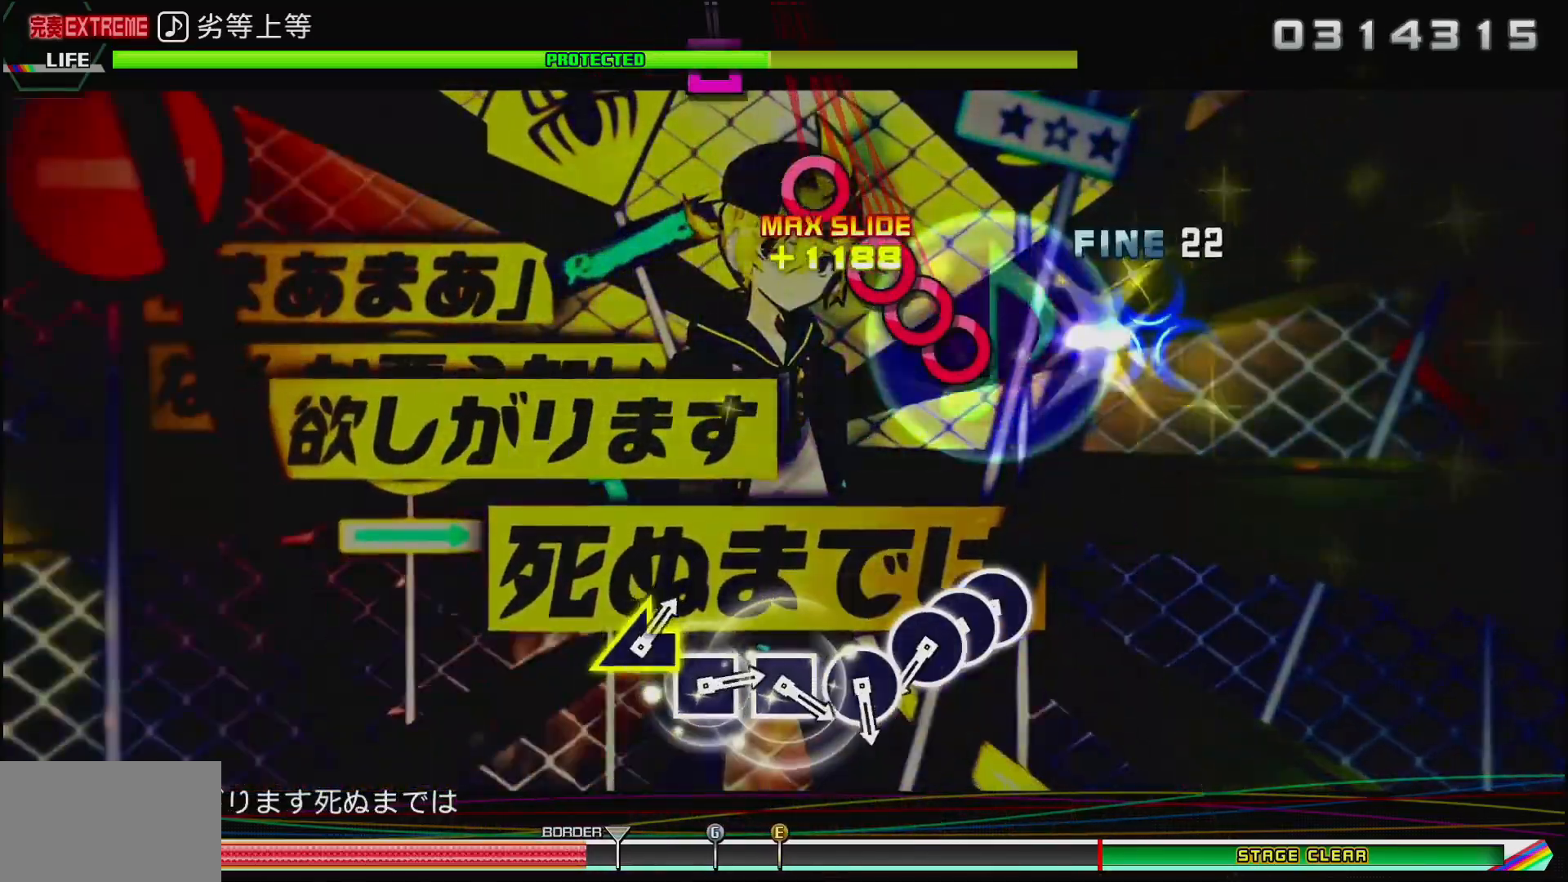
{"buttons": ["CIRCLE", "DPAD_RIGHT"], "left_stick": "center", "right_stick": "center", "events": [[17, "left_stick", "center"], [383, "CIRCLE", "down"], [483, "DPAD_RIGHT", "down"]]}
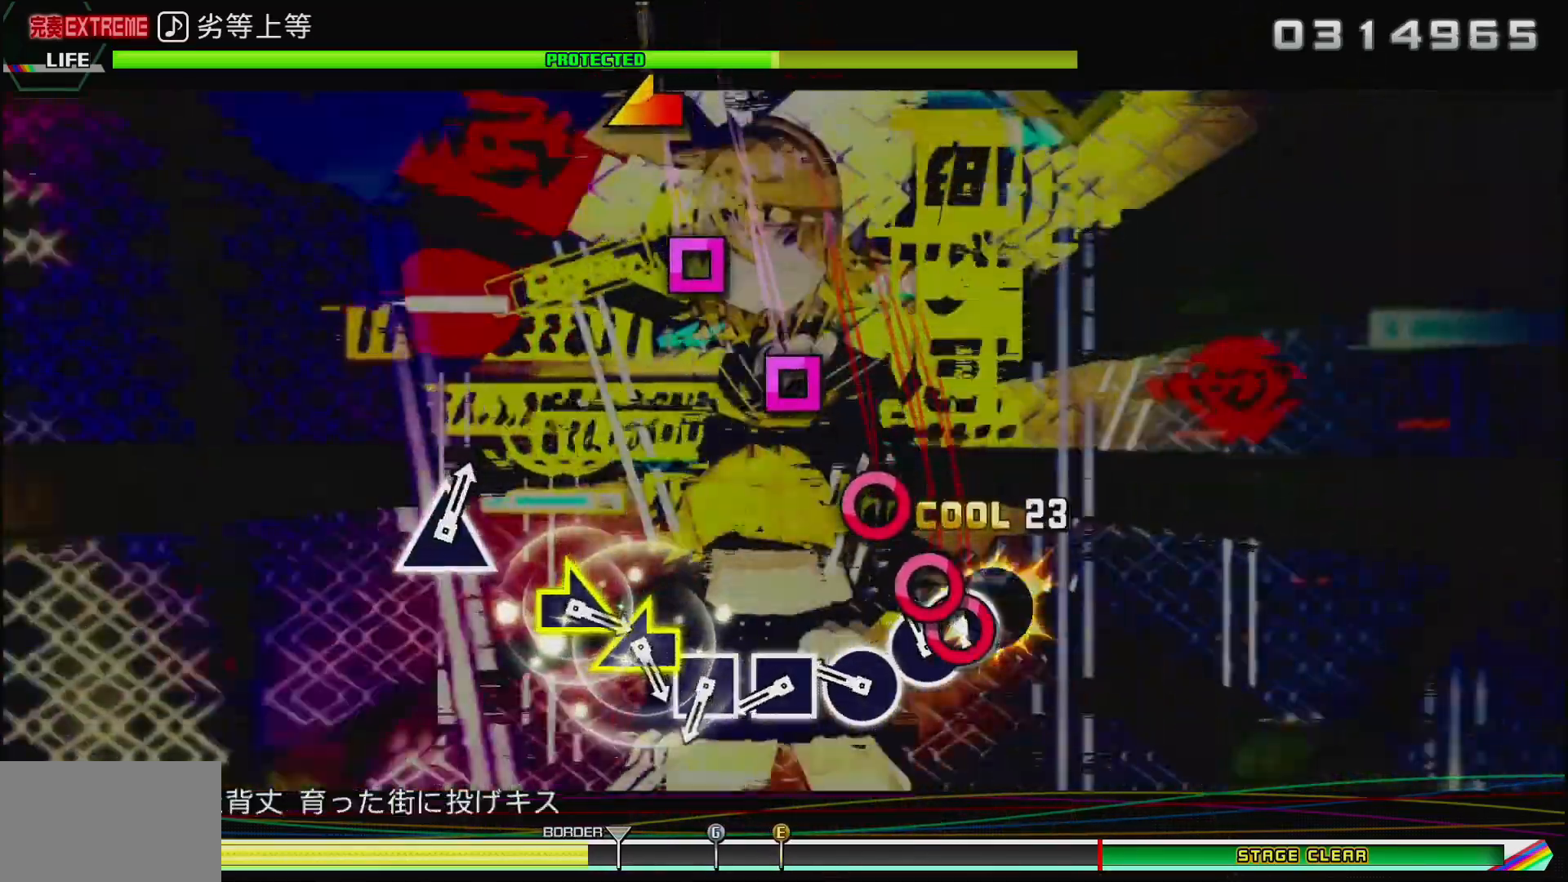
{"buttons": ["SQUARE"], "left_stick": "center", "right_stick": "center", "events": [[17, "CIRCLE", "up"], [83, "CIRCLE", "down"], [117, "DPAD_RIGHT", "up"], [217, "CIRCLE", "up"], [317, "CIRCLE", "down"], [400, "CIRCLE", "up"], [467, "SQUARE", "down"]]}
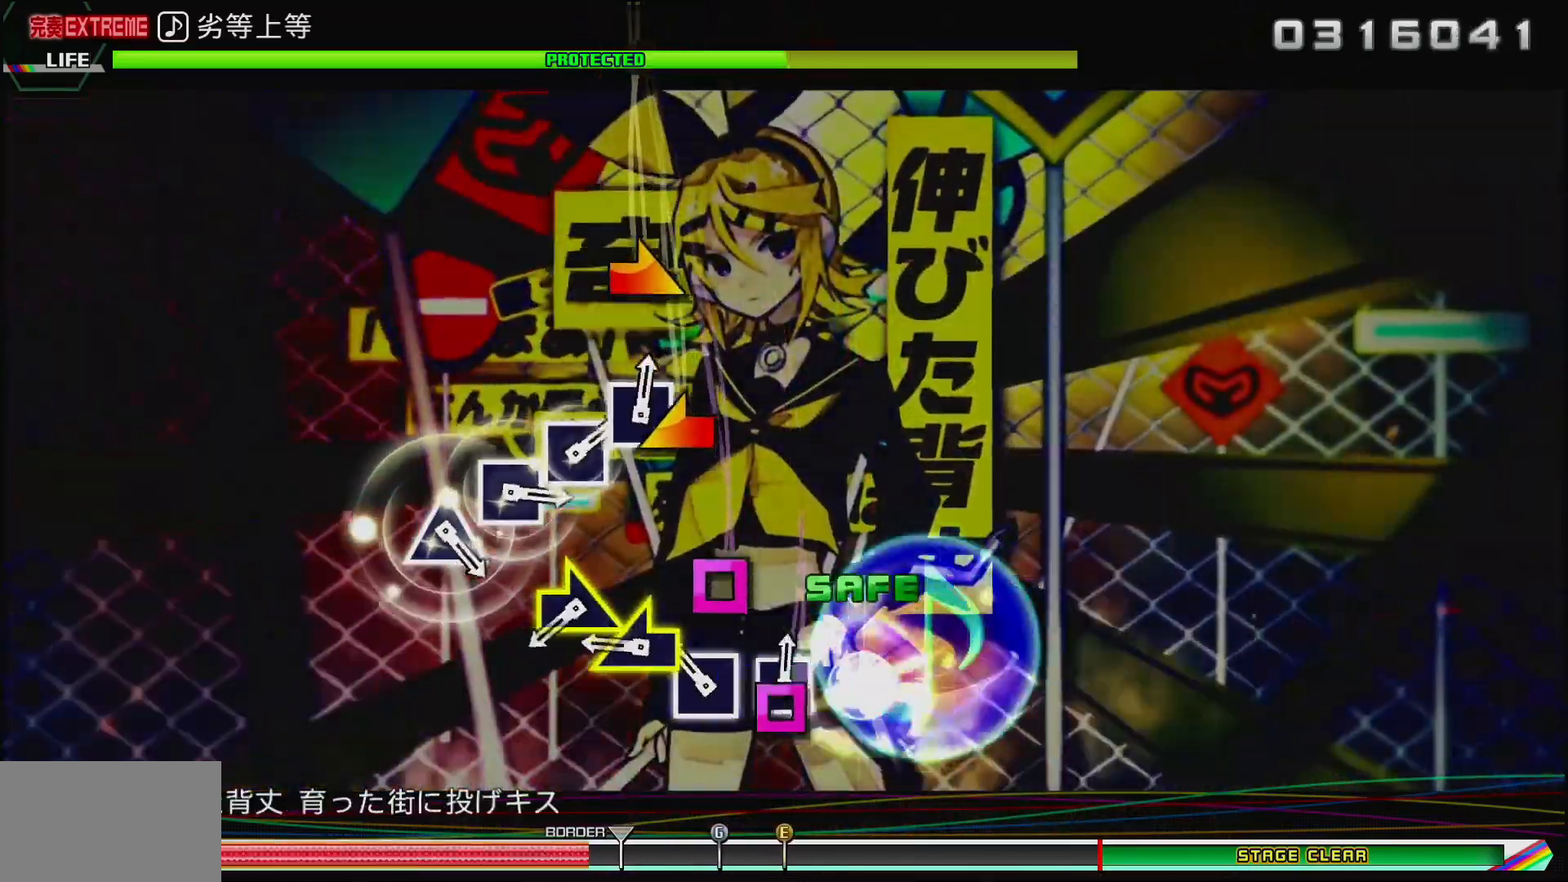
{"buttons": [], "left_stick": "right", "right_stick": "center", "events": [[67, "SQUARE", "up"], [133, "SQUARE", "down"], [217, "SQUARE", "up"], [217, "left_stick", "left"], [367, "left_stick", "right"]]}
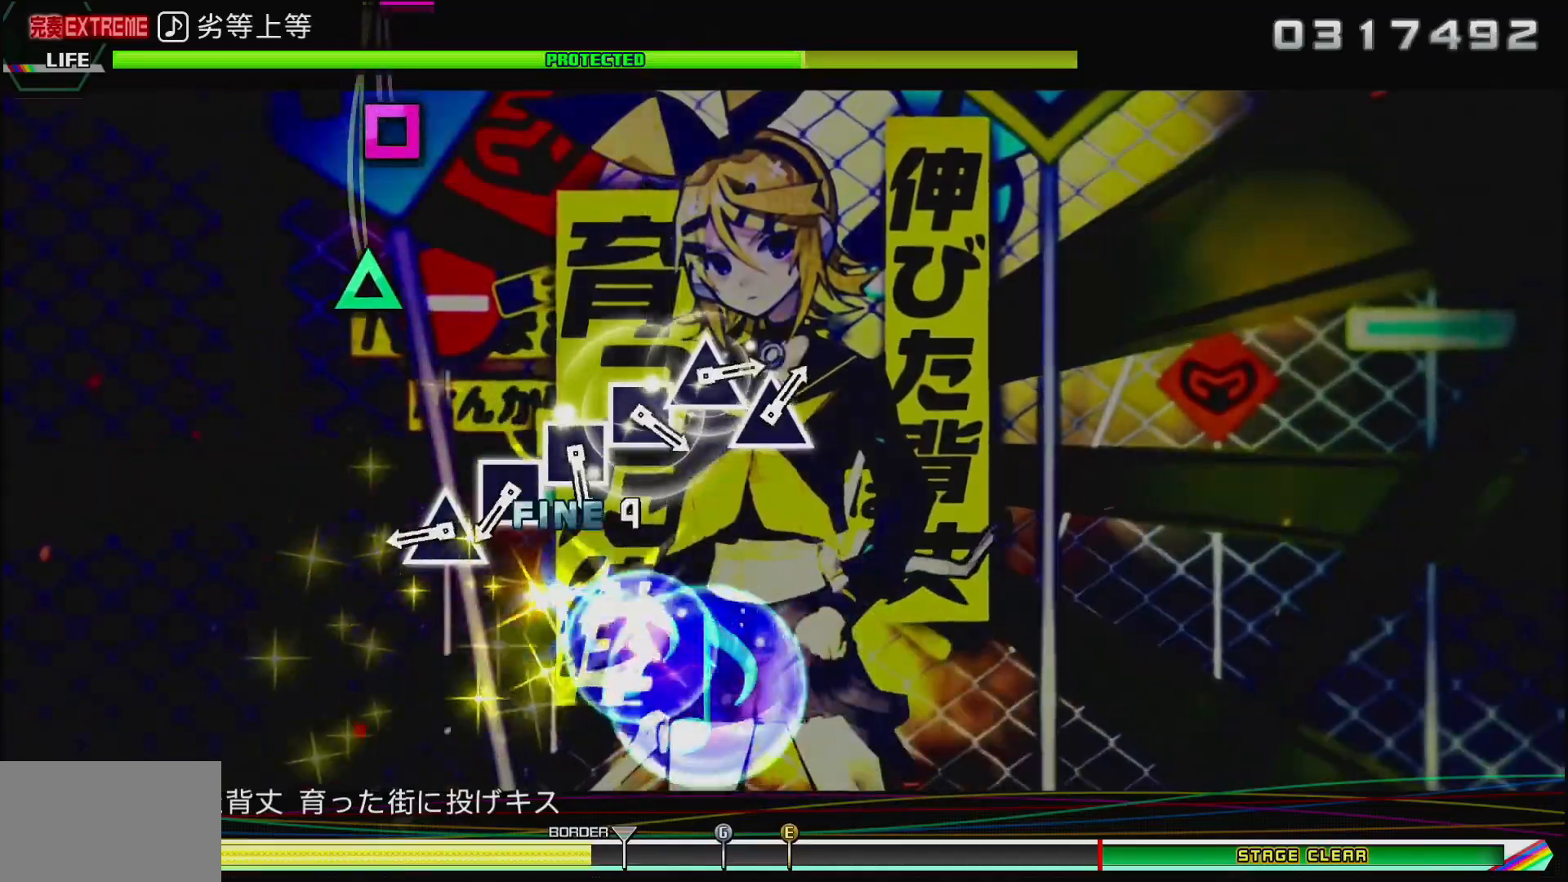
{"buttons": [], "left_stick": "center", "right_stick": "center", "events": [[17, "left_stick", "center"], [333, "TRIANGLE", "down"], [450, "TRIANGLE", "up"]]}
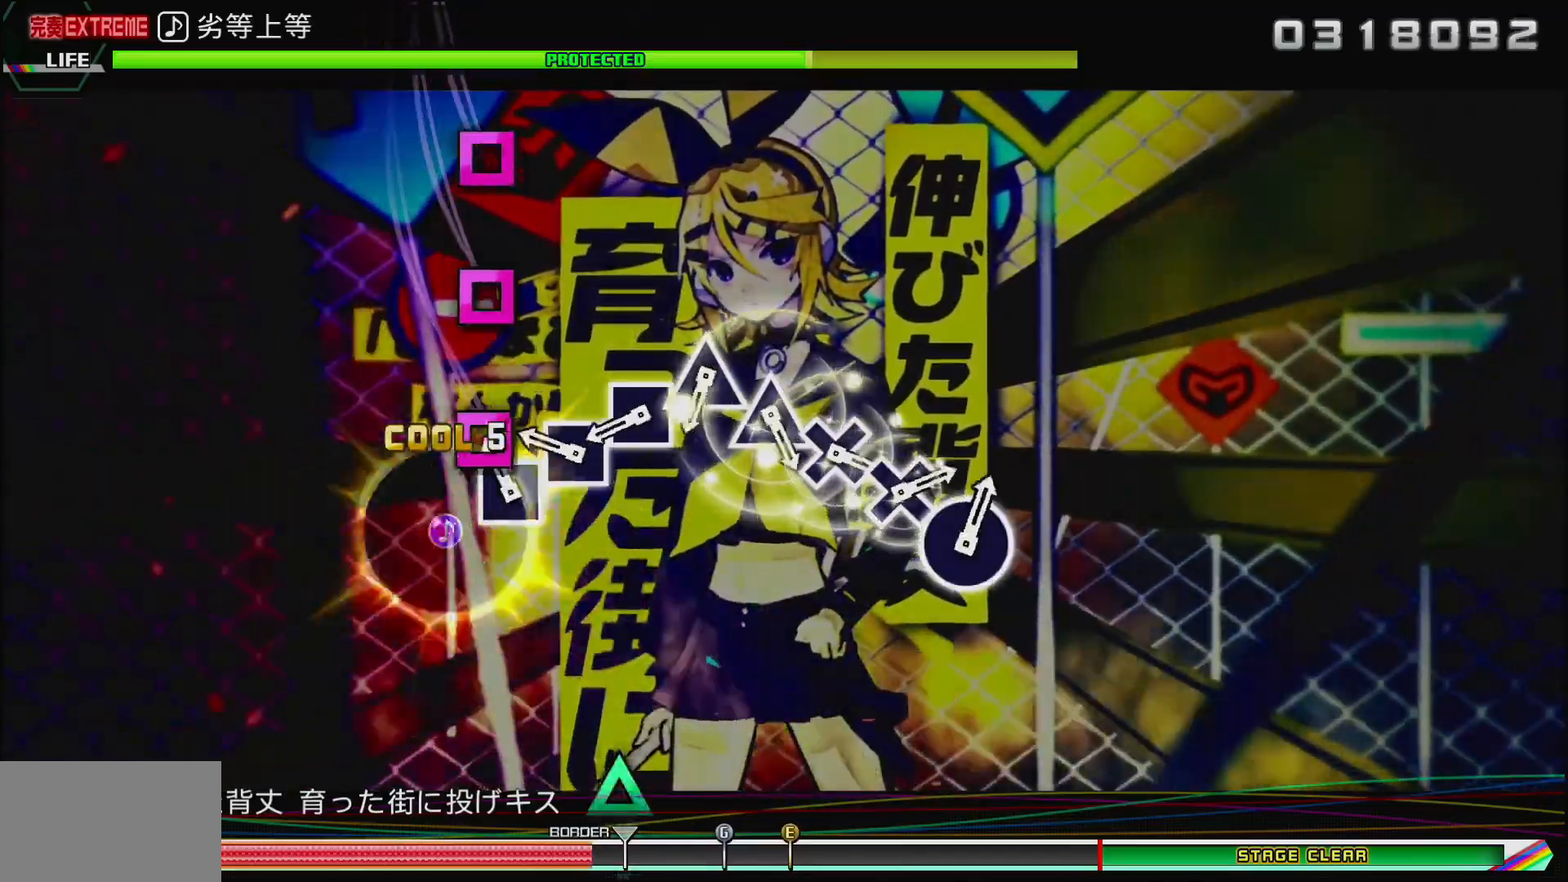
{"buttons": [], "left_stick": "center", "right_stick": "center", "events": [[33, "SQUARE", "down"], [117, "SQUARE", "up"], [200, "SQUARE", "down"], [283, "SQUARE", "up"], [367, "SQUARE", "down"], [483, "SQUARE", "up"]]}
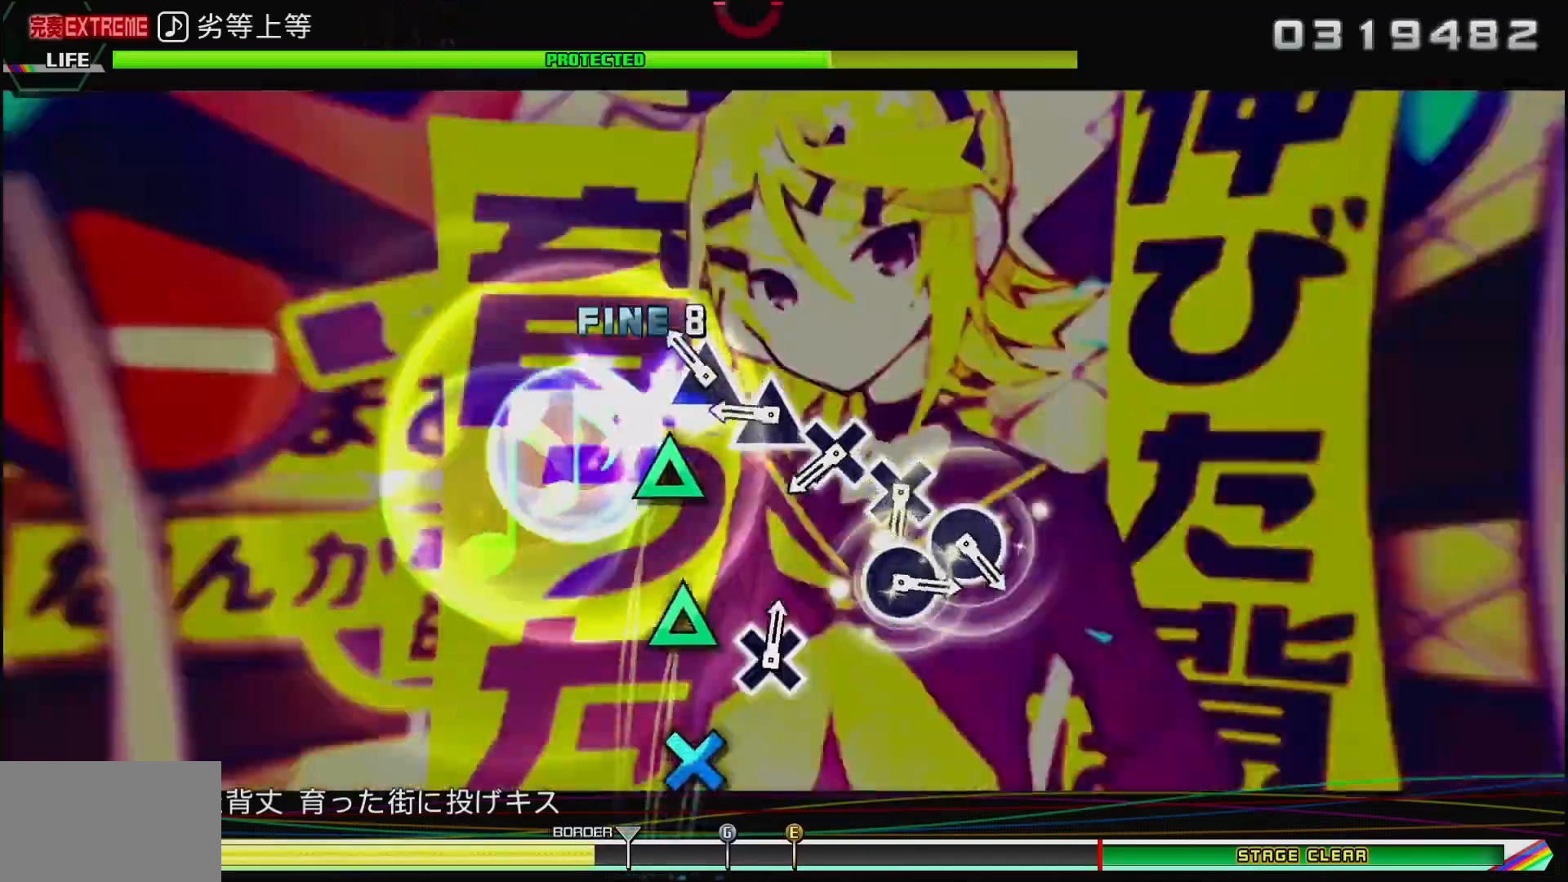
{"buttons": ["CROSS"], "left_stick": "center", "right_stick": "center", "events": [[83, "TRIANGLE", "down"], [183, "TRIANGLE", "up"], [283, "TRIANGLE", "down"], [383, "TRIANGLE", "up"], [483, "CROSS", "down"]]}
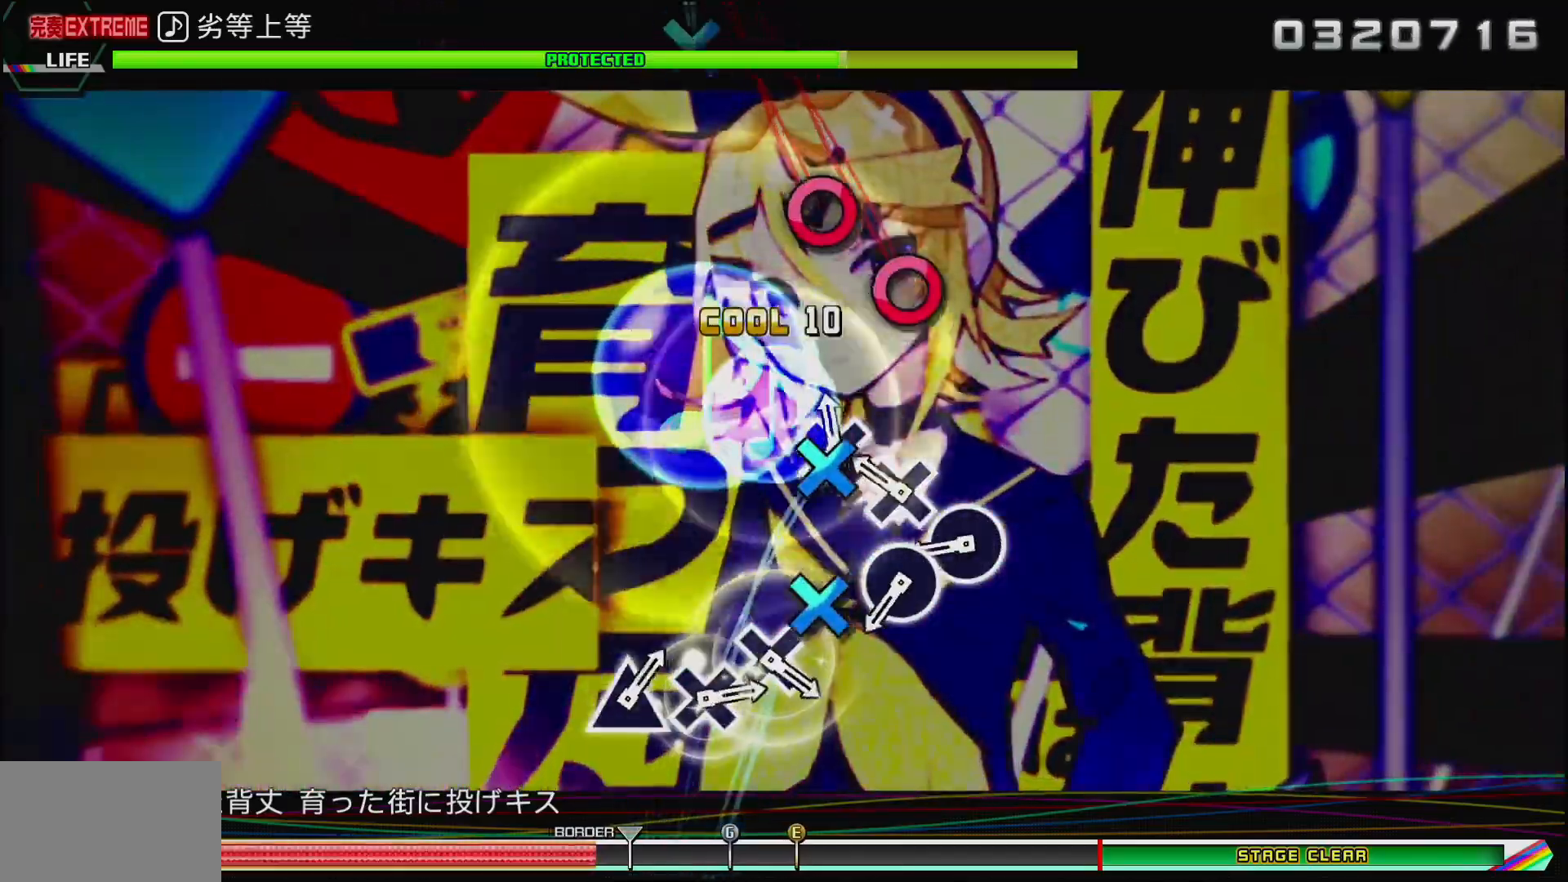
{"buttons": [], "left_stick": "center", "right_stick": "center", "events": [[83, "CROSS", "up"], [167, "CROSS", "down"], [267, "CROSS", "up"], [350, "CIRCLE", "down"], [433, "CIRCLE", "up"]]}
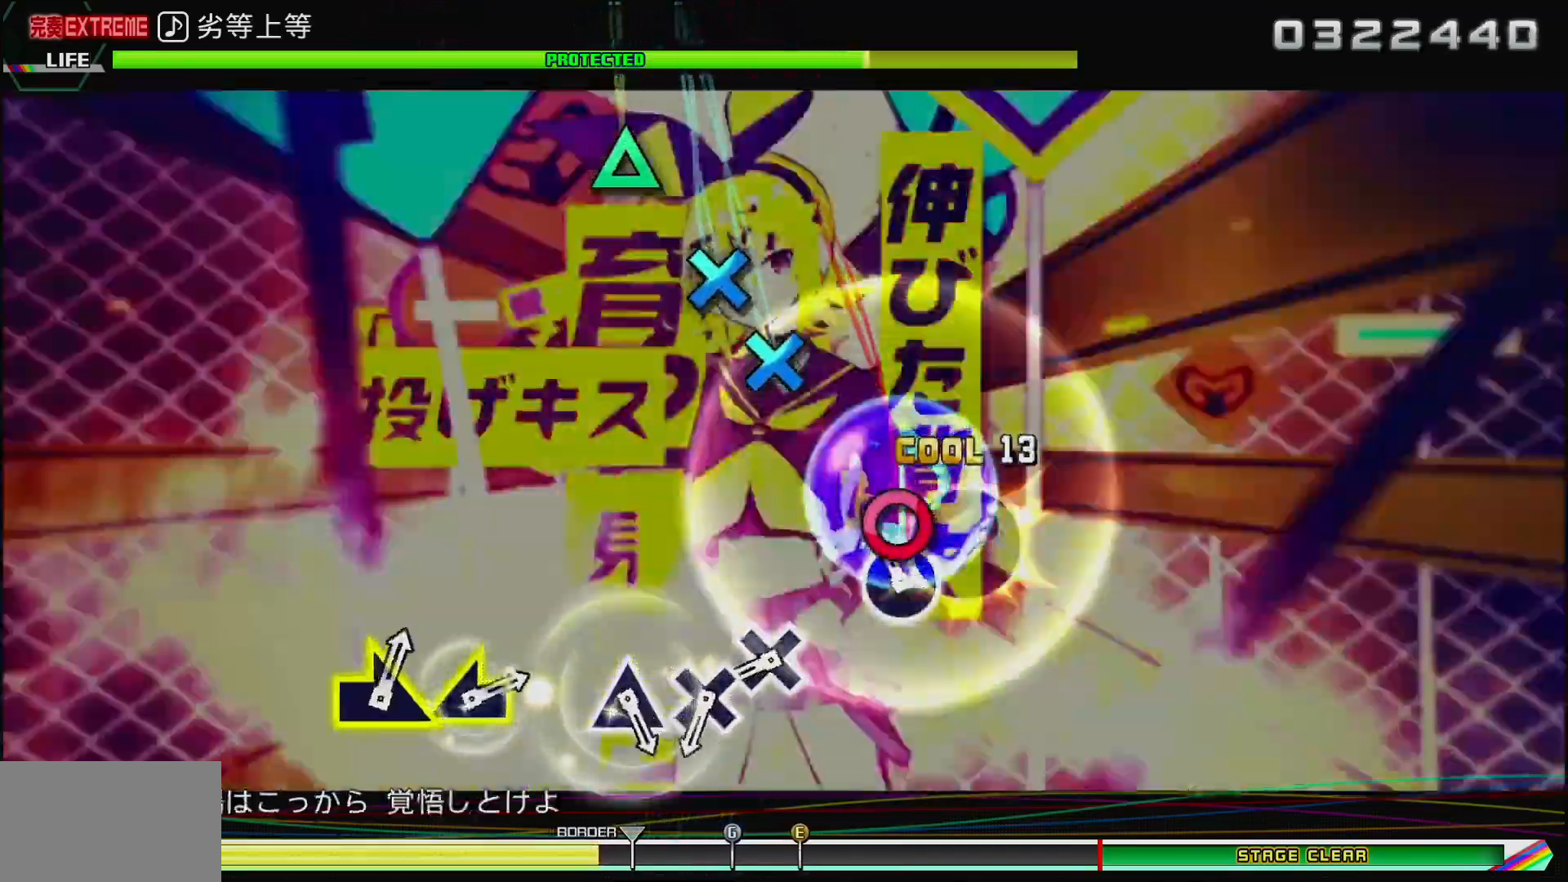
{"buttons": ["CROSS"], "left_stick": "center", "right_stick": "center", "events": [[33, "CIRCLE", "down"], [167, "CIRCLE", "up"], [467, "CROSS", "down"]]}
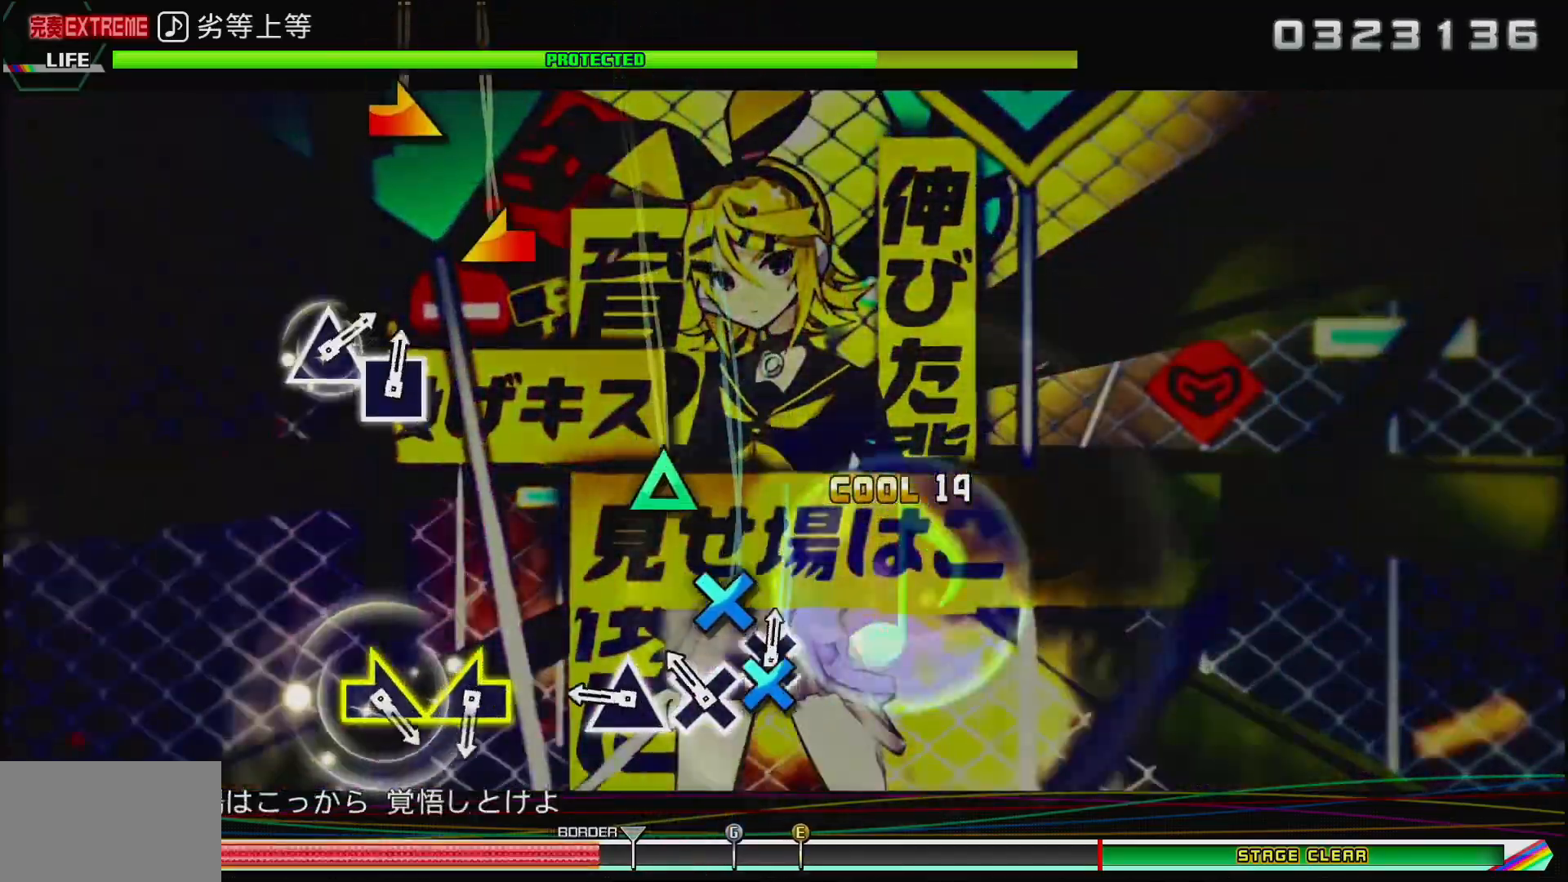
{"buttons": [], "left_stick": "center", "right_stick": "center", "events": [[33, "CROSS", "up"], [117, "CROSS", "down"], [217, "CROSS", "up"], [300, "TRIANGLE", "down"], [450, "TRIANGLE", "up"]]}
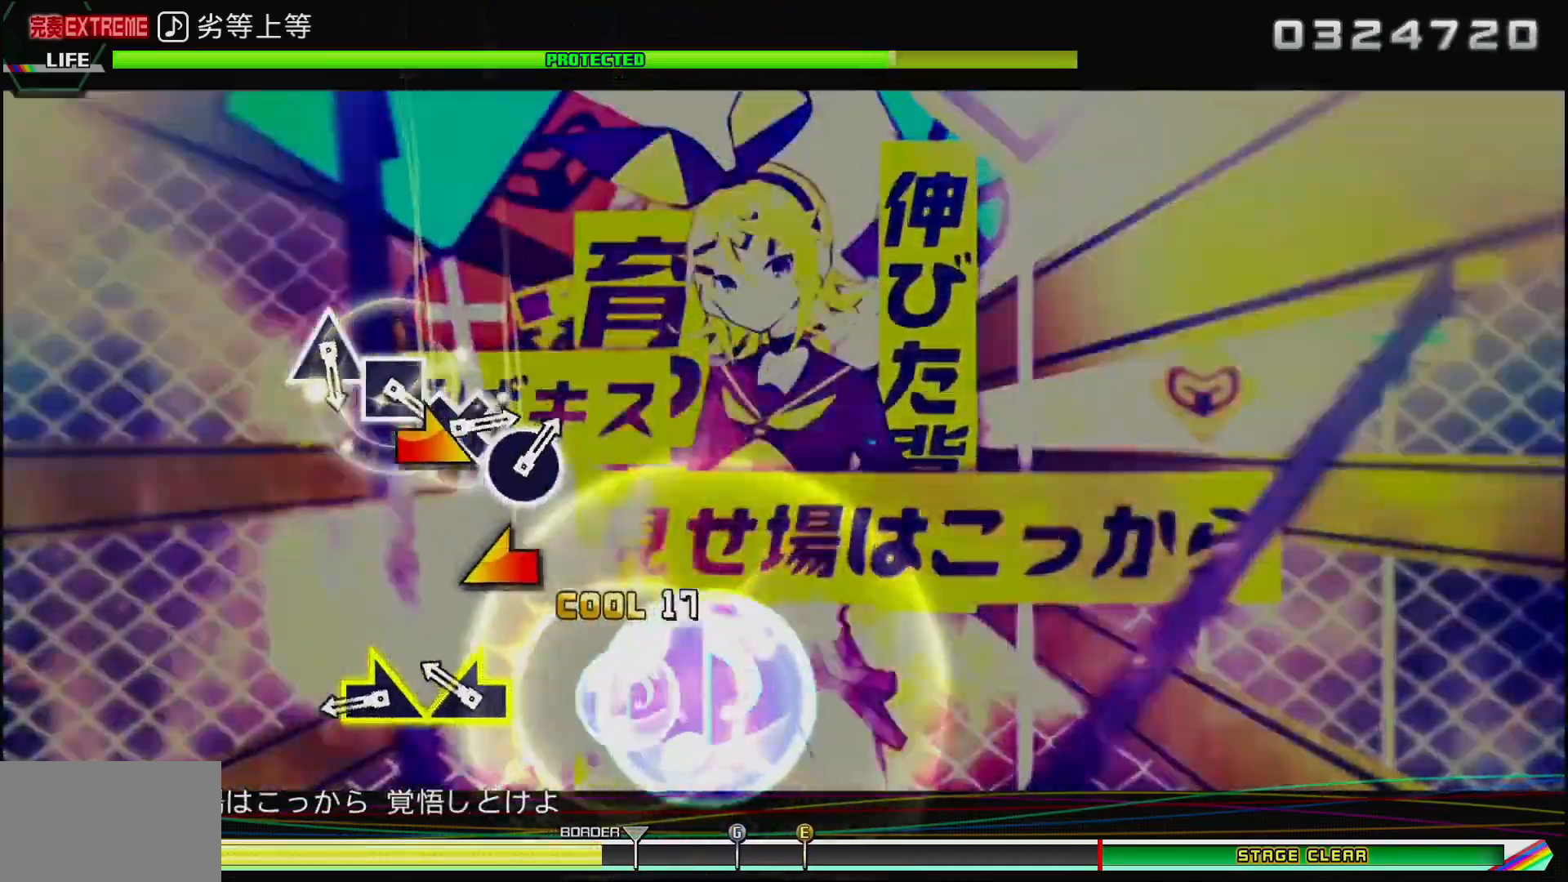
{"buttons": [], "left_stick": "right", "right_stick": "center", "events": [[167, "left_stick", "left"], [333, "left_stick", "right"]]}
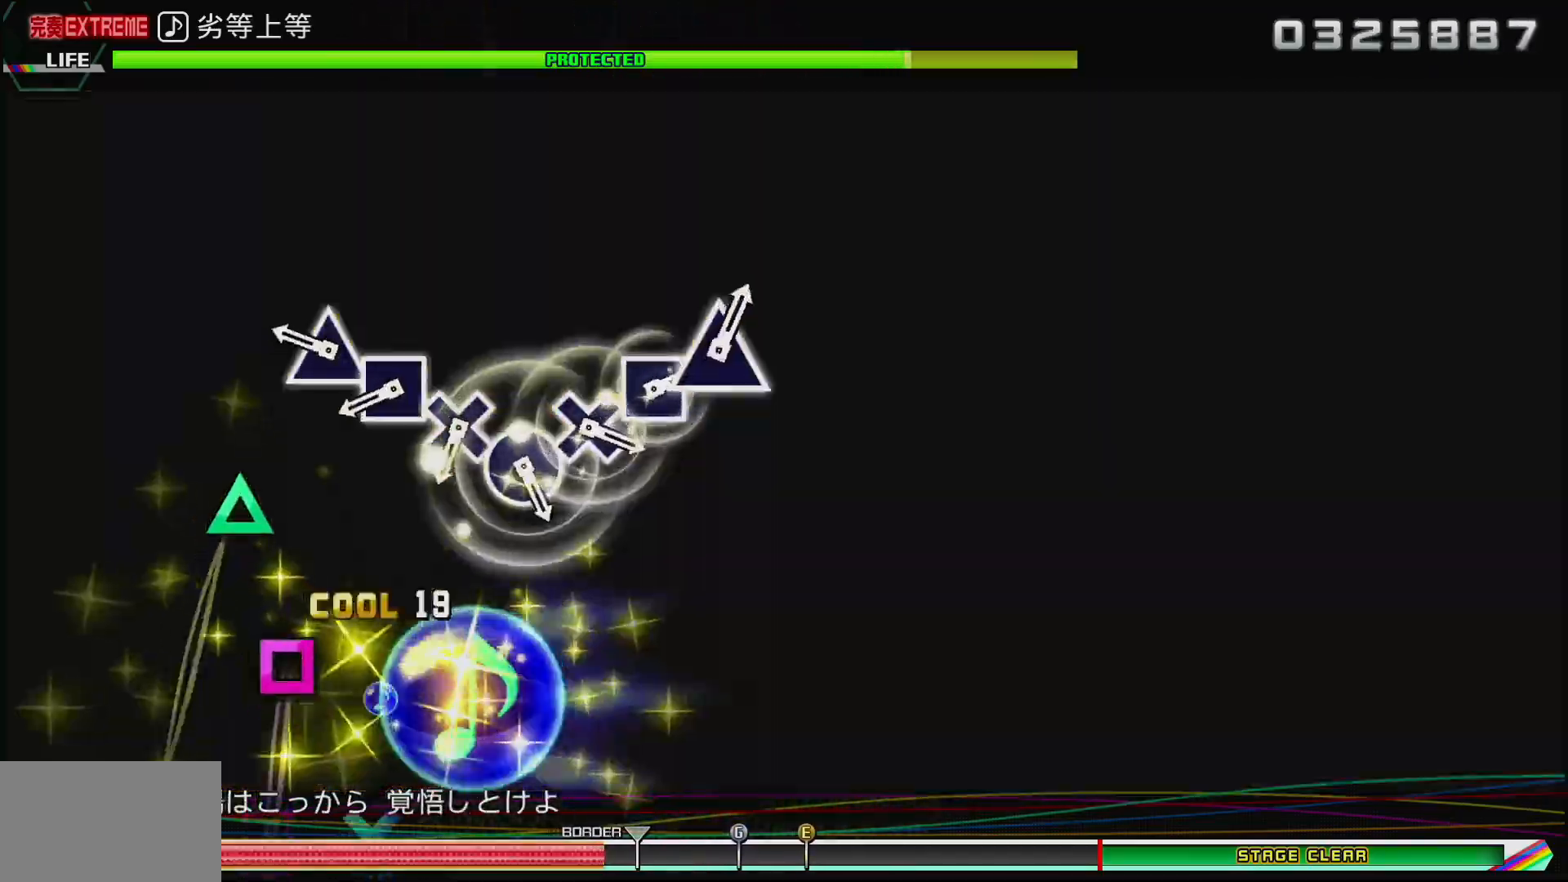
{"buttons": [], "left_stick": "center", "right_stick": "center", "events": [[17, "left_stick", "center"], [200, "TRIANGLE", "down"], [333, "TRIANGLE", "up"], [400, "SQUARE", "down"], [500, "SQUARE", "up"]]}
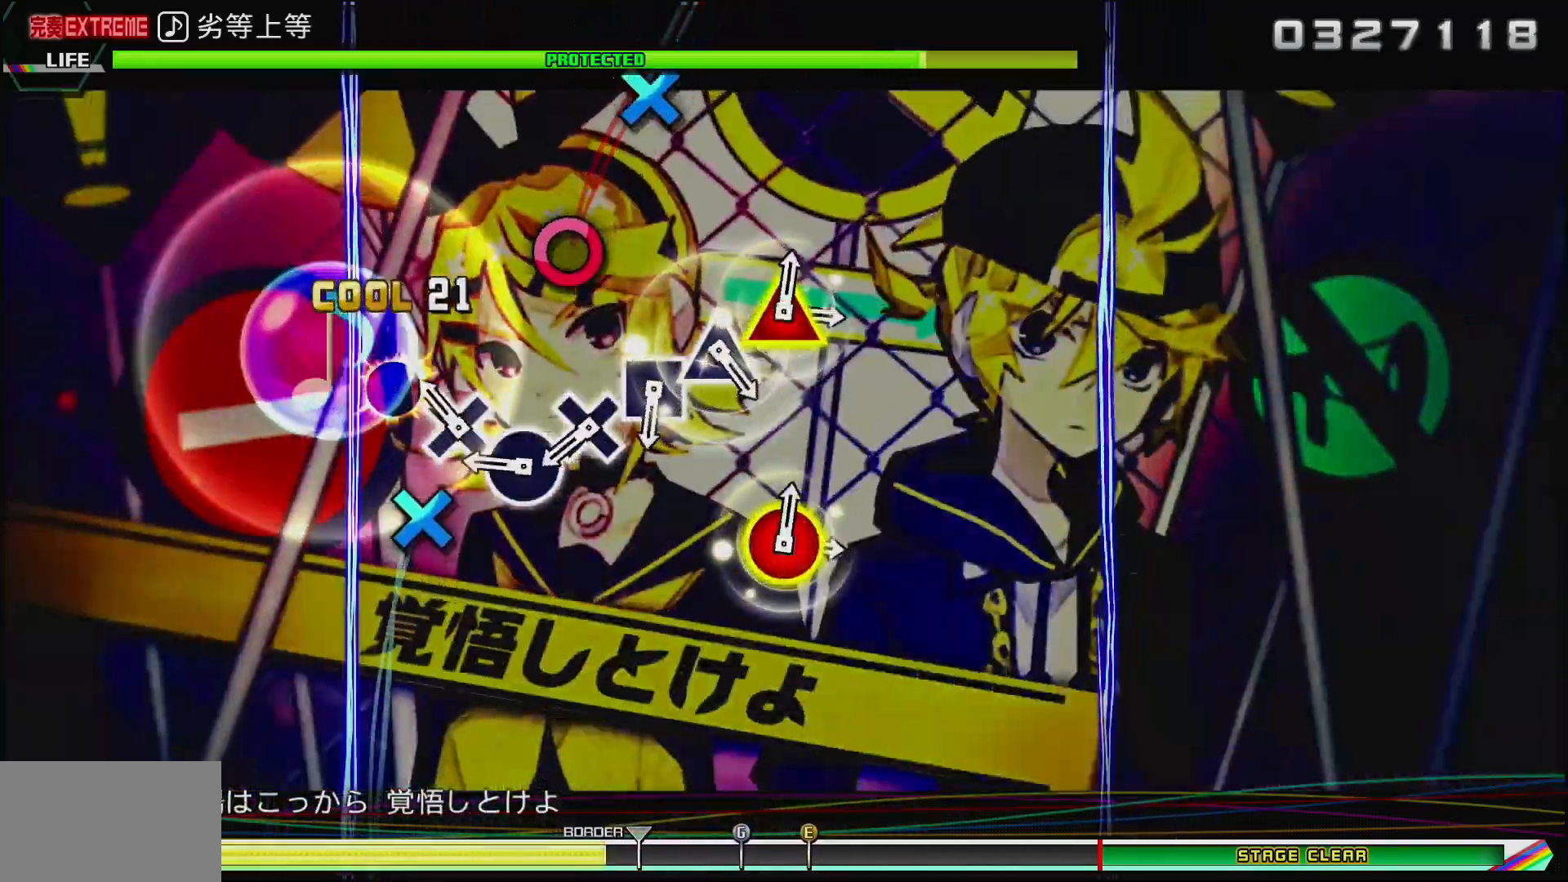
{"buttons": ["CROSS"], "left_stick": "center", "right_stick": "center", "events": [[83, "CROSS", "down"], [167, "CROSS", "up"], [267, "CIRCLE", "down"], [417, "CIRCLE", "up"], [450, "CROSS", "down"]]}
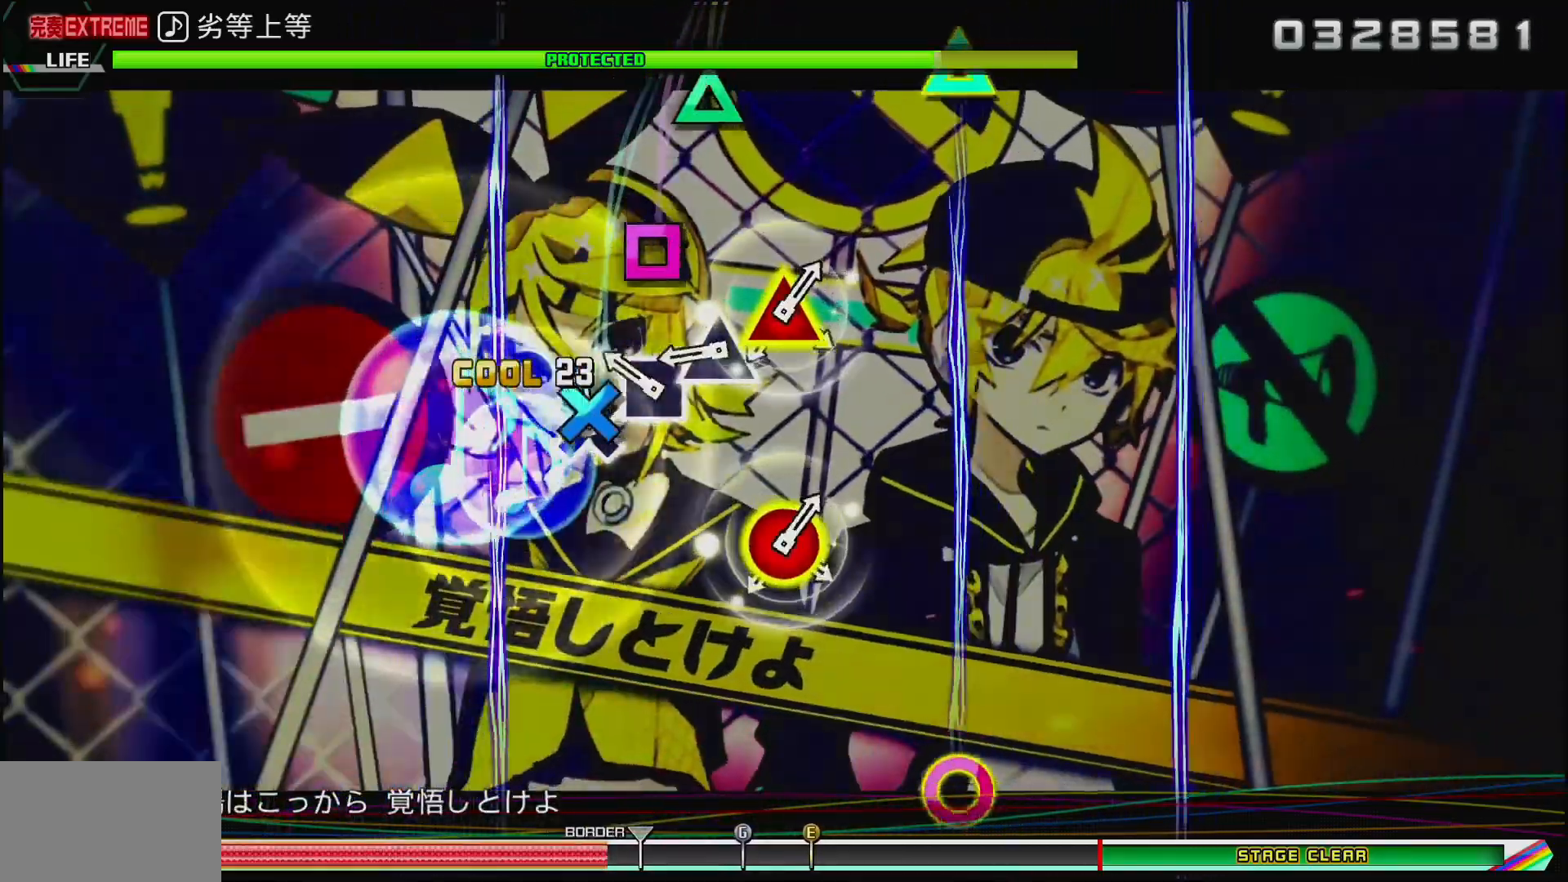
{"buttons": [], "left_stick": "center", "right_stick": "center", "events": [[50, "CROSS", "up"], [150, "SQUARE", "down"], [233, "SQUARE", "up"], [283, "TRIANGLE", "down"], [417, "TRIANGLE", "up"]]}
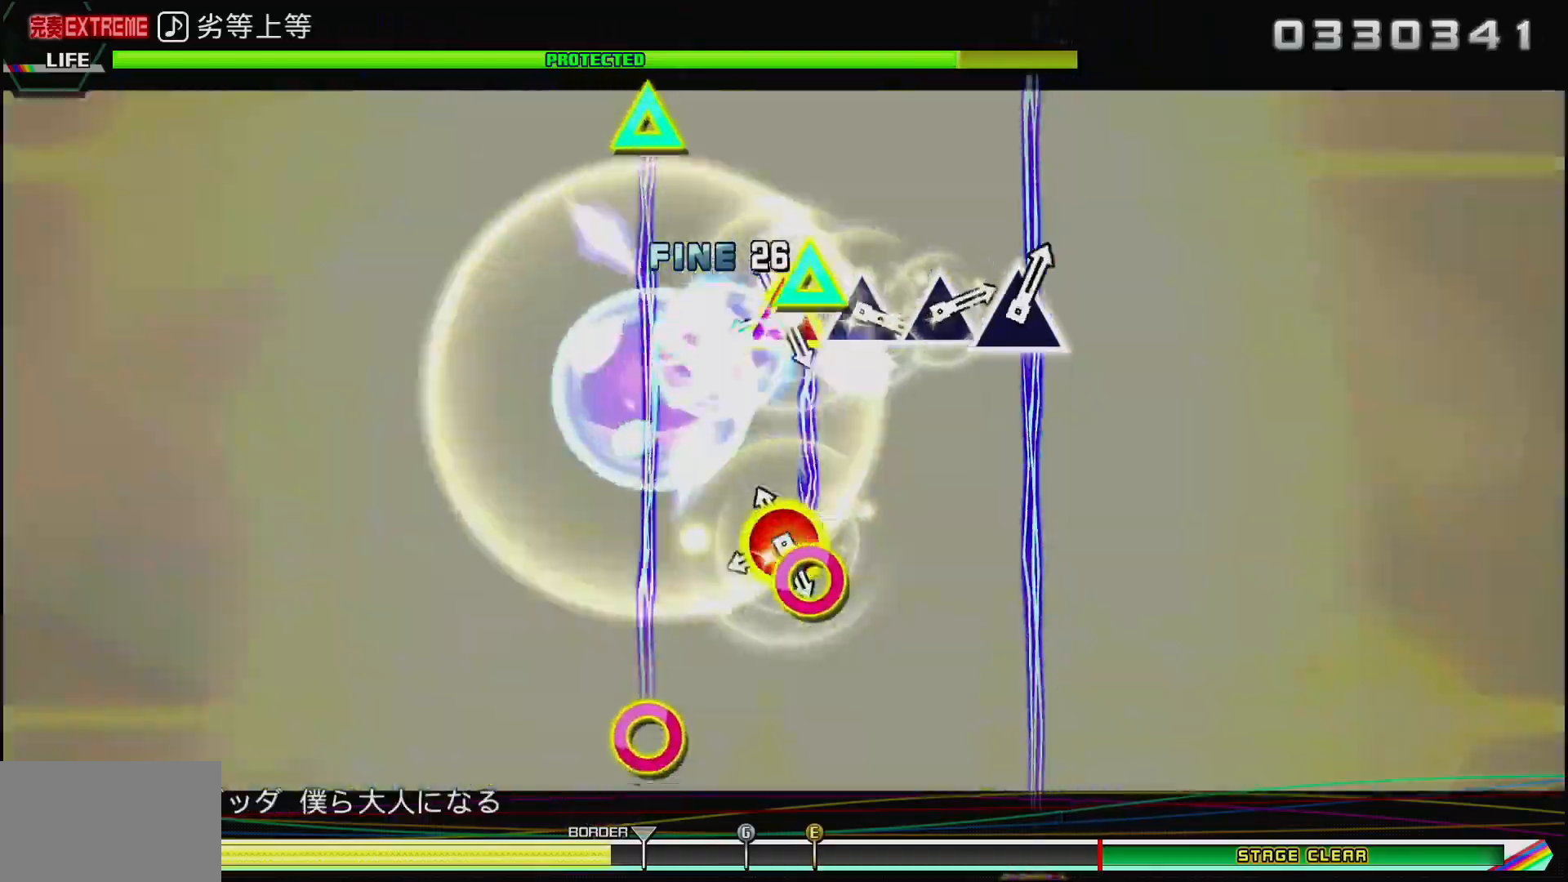
{"buttons": ["CIRCLE", "DPAD_UP"], "left_stick": "center", "right_stick": "center", "events": [[33, "CIRCLE", "down"], [33, "DPAD_UP", "down"], [167, "DPAD_UP", "up"], [200, "CIRCLE", "up"], [383, "DPAD_UP", "down"], [400, "CIRCLE", "down"]]}
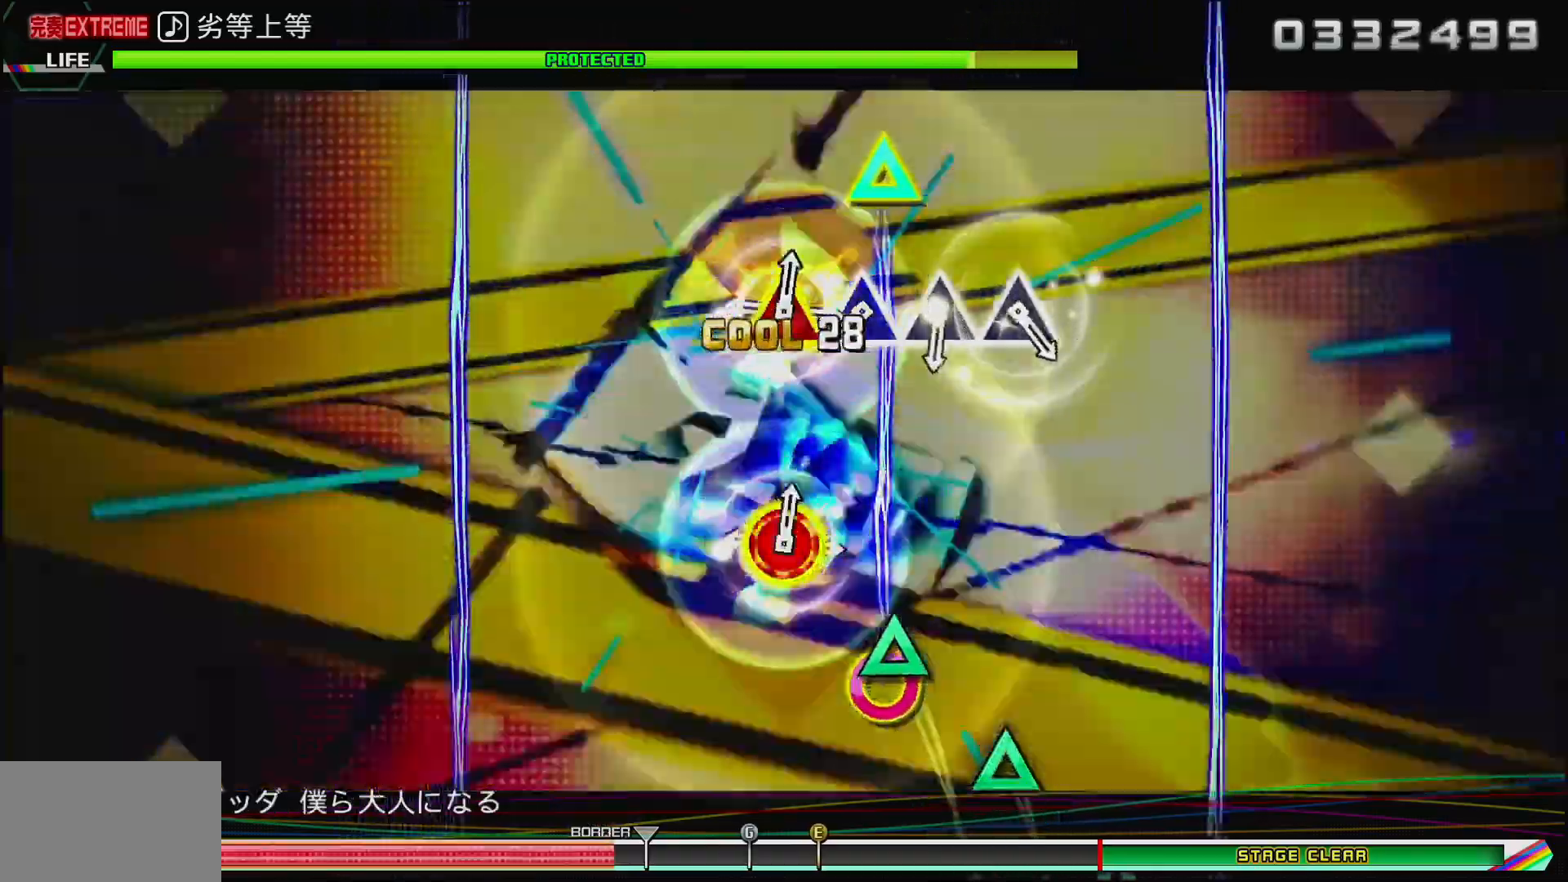
{"buttons": ["TRIANGLE"], "left_stick": "center", "right_stick": "center", "events": [[50, "DPAD_UP", "up"], [67, "CIRCLE", "up"], [267, "CIRCLE", "down"], [267, "DPAD_UP", "down"], [383, "CIRCLE", "up"], [400, "DPAD_UP", "up"], [500, "TRIANGLE", "down"]]}